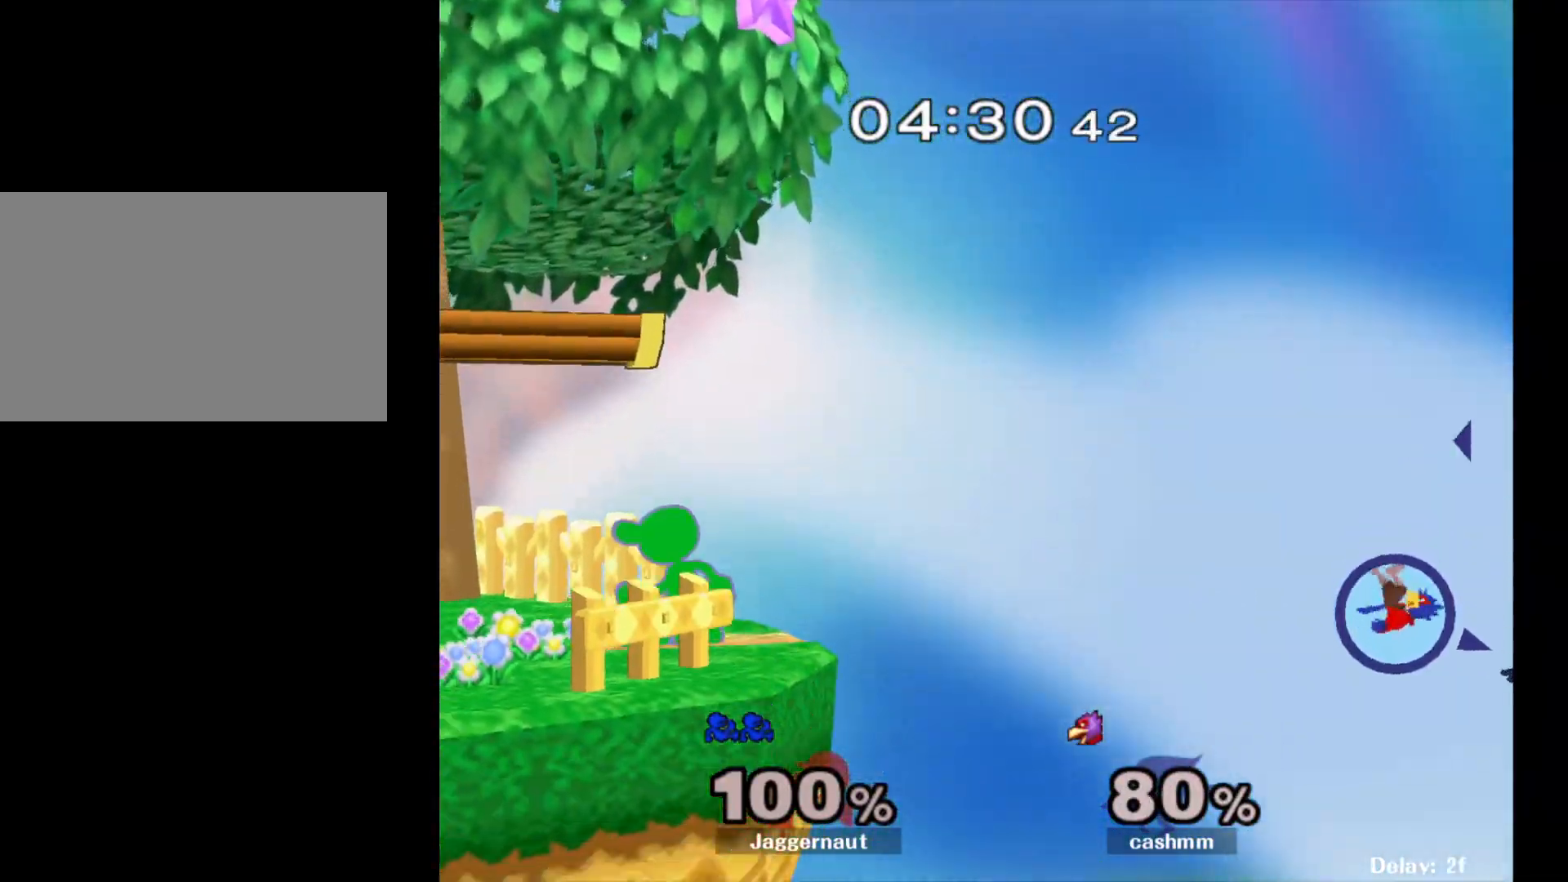
Gameplay with a controller (Nintendo layout); each line is a JSON object with the inputs held at the frame after it. "events" lists button and stick changes between this image and that frame as [ms after this image, input, new state], when the widget could be followed in between. Not read: L3 R3.
{"buttons": [], "left_stick": "right", "right_stick": "center", "events": [[83, "Y", "down"], [83, "left_stick", "down-left"], [183, "R1", "down"], [250, "Y", "up"], [283, "left_stick", "center"], [317, "R1", "up"], [467, "left_stick", "right"]]}
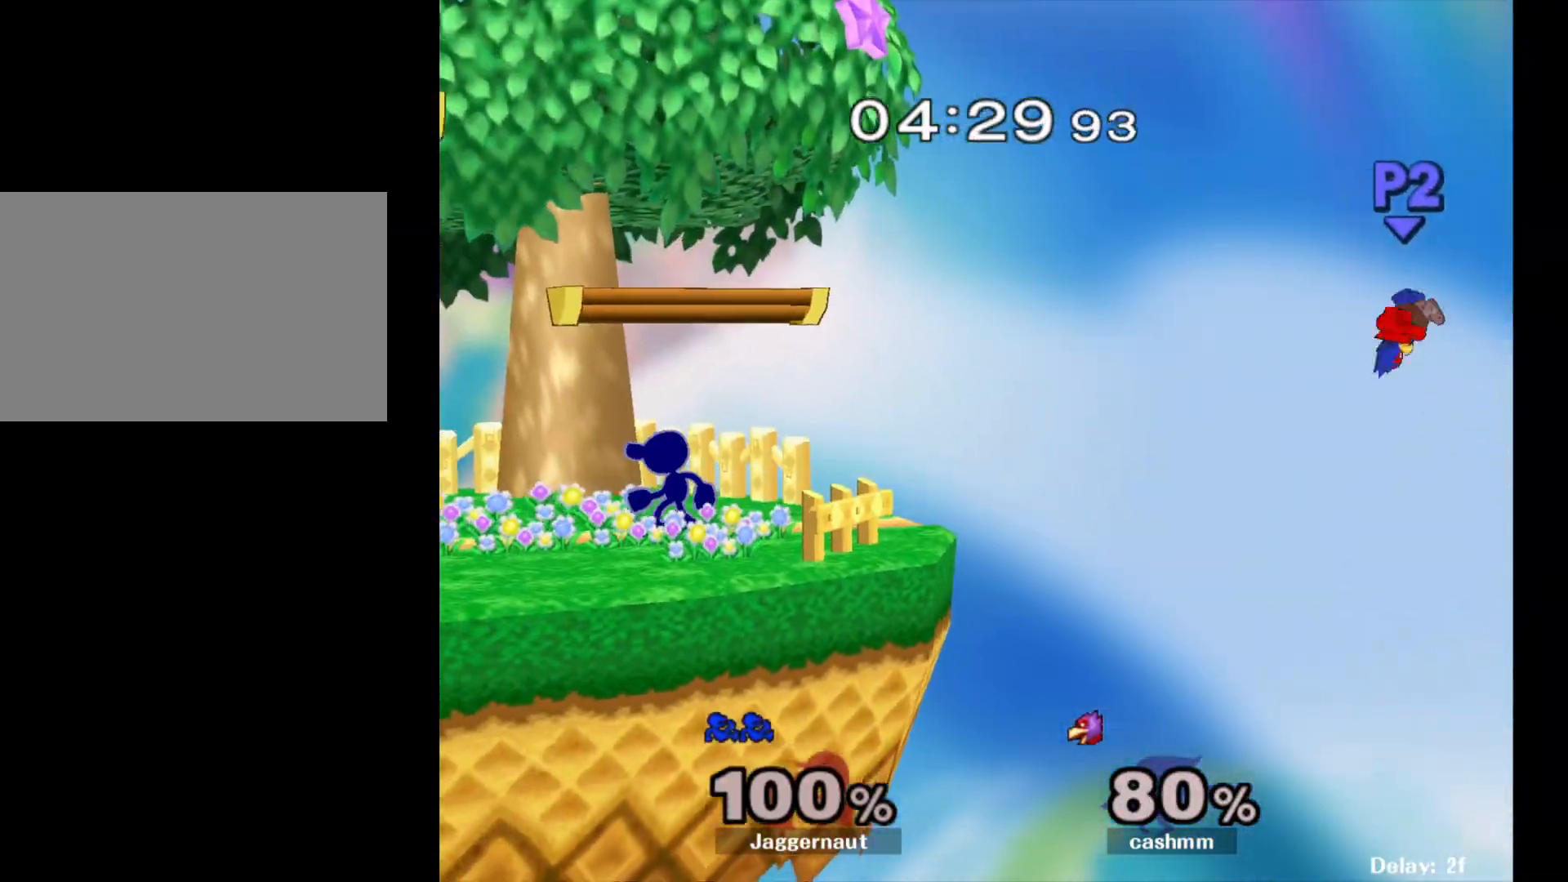
{"buttons": [], "left_stick": "right", "right_stick": "center", "events": []}
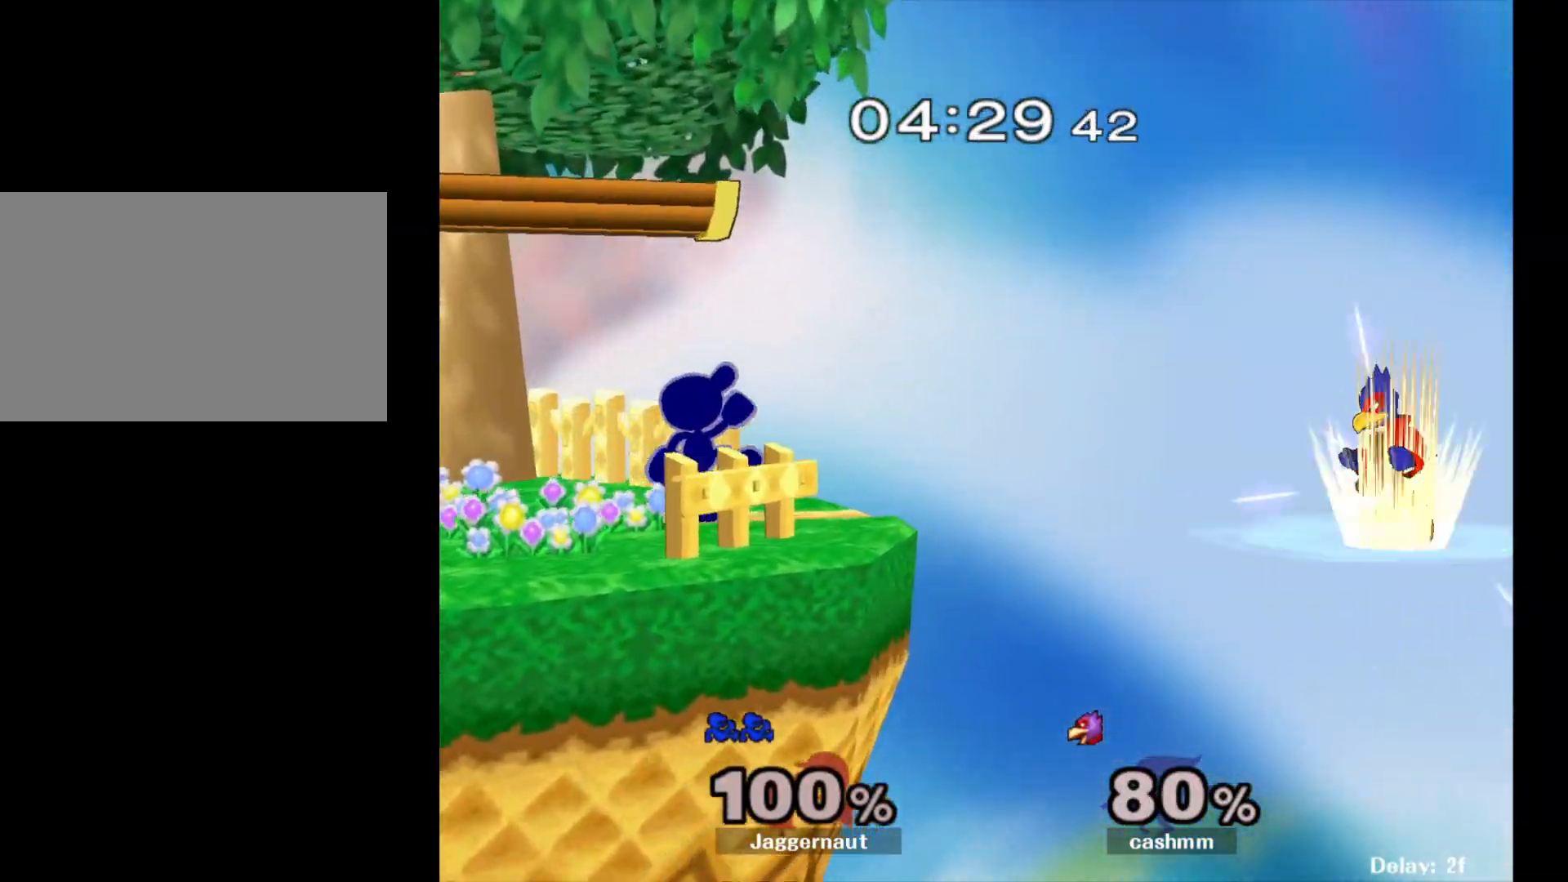
{"buttons": [], "left_stick": "center", "right_stick": "center", "events": [[50, "A", "down"], [133, "left_stick", "center"], [217, "A", "up"]]}
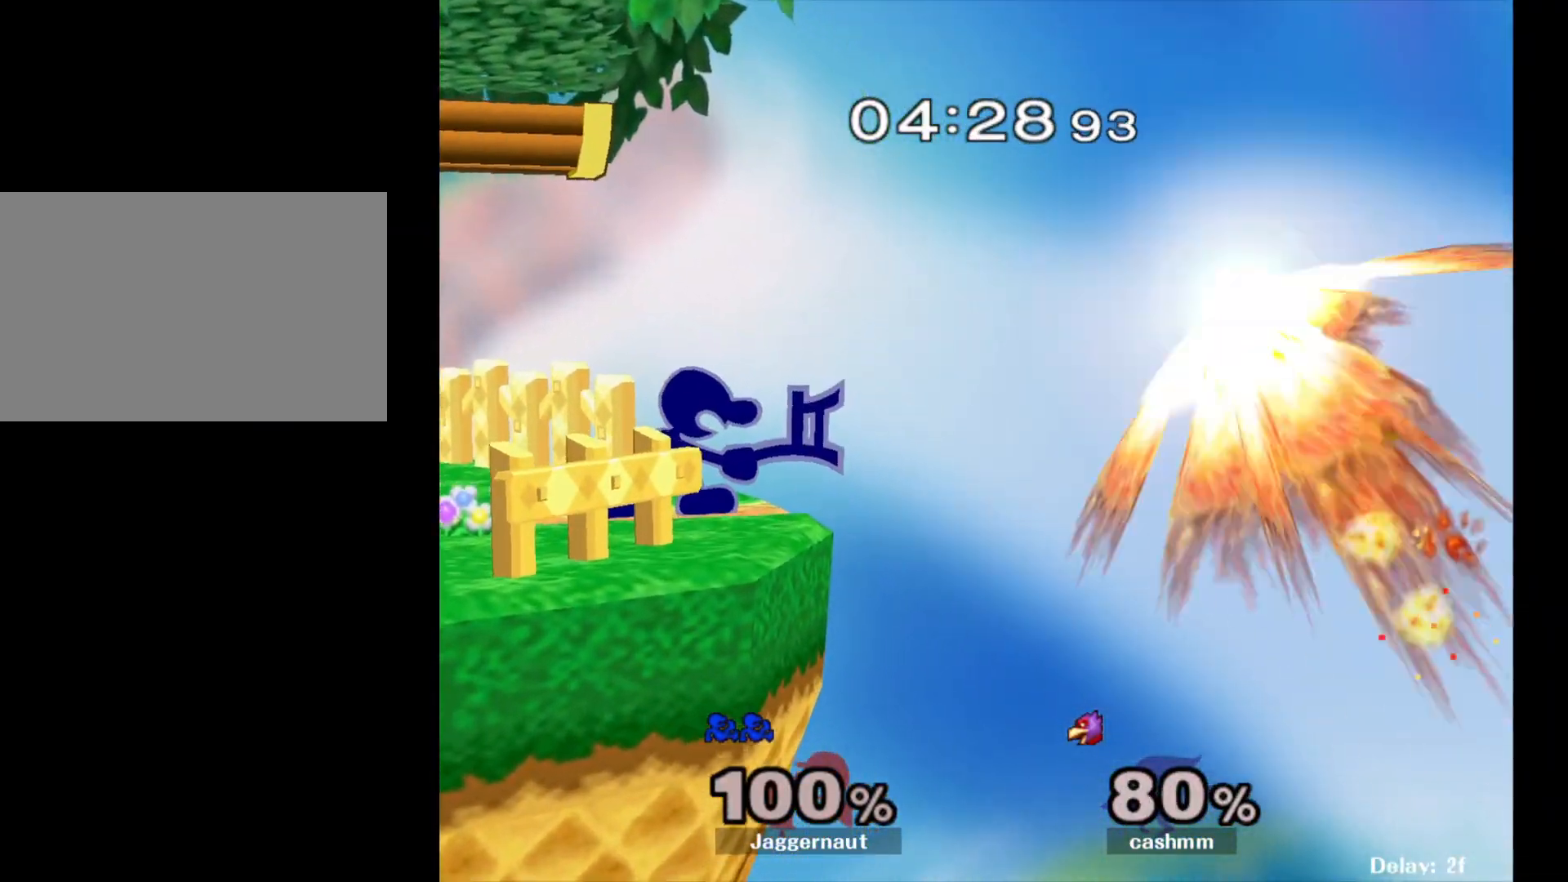
{"buttons": [], "left_stick": "center", "right_stick": "center", "events": [[233, "A", "down"], [233, "left_stick", "right"], [283, "left_stick", "center"], [467, "A", "up"]]}
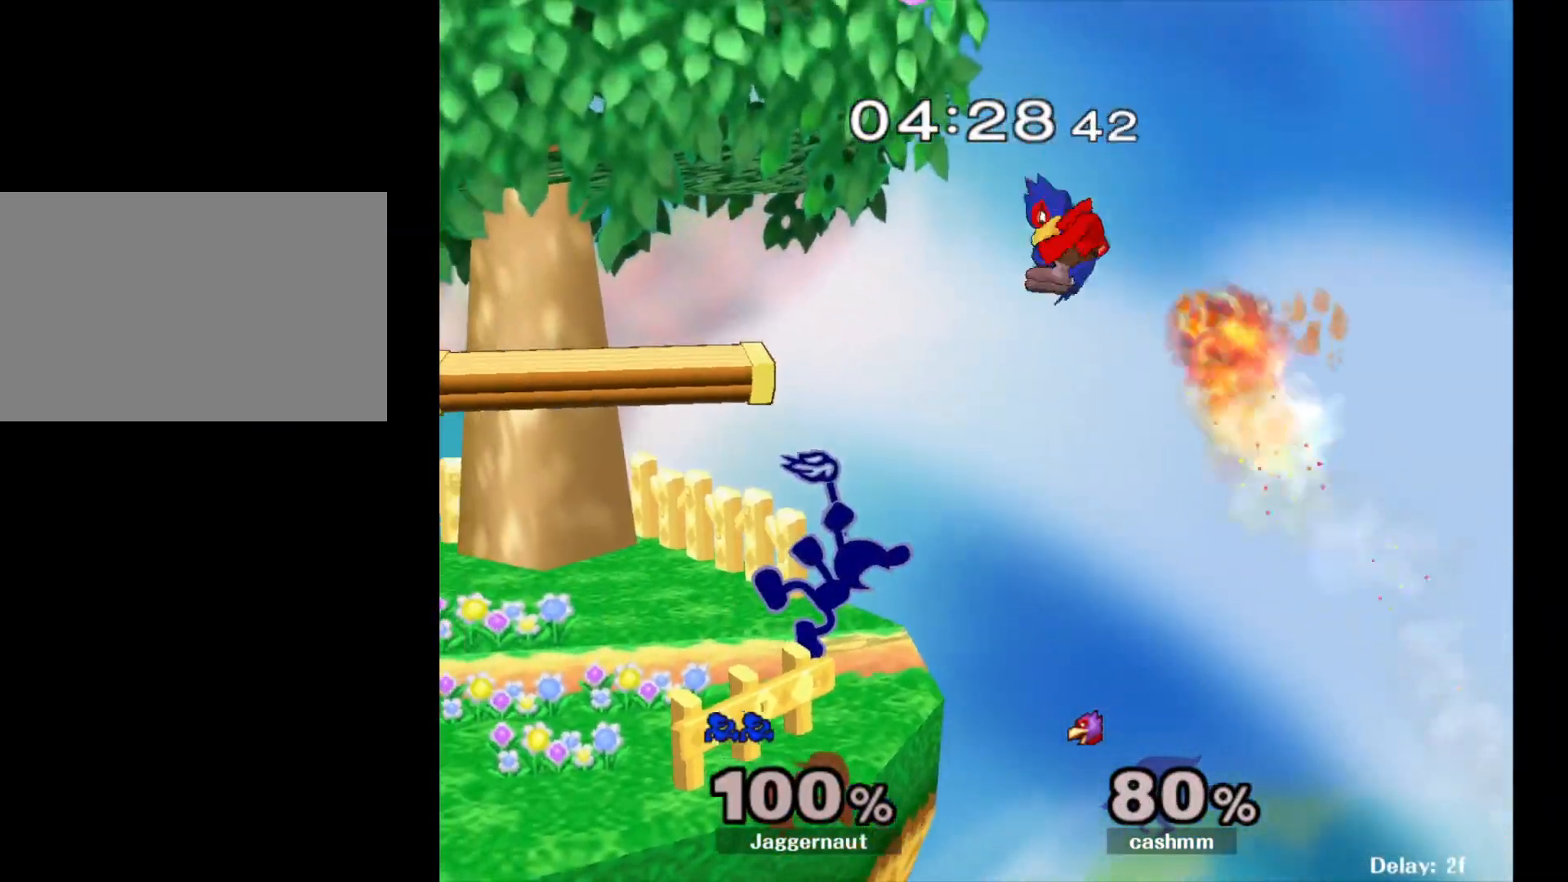
{"buttons": [], "left_stick": "center", "right_stick": "center", "events": []}
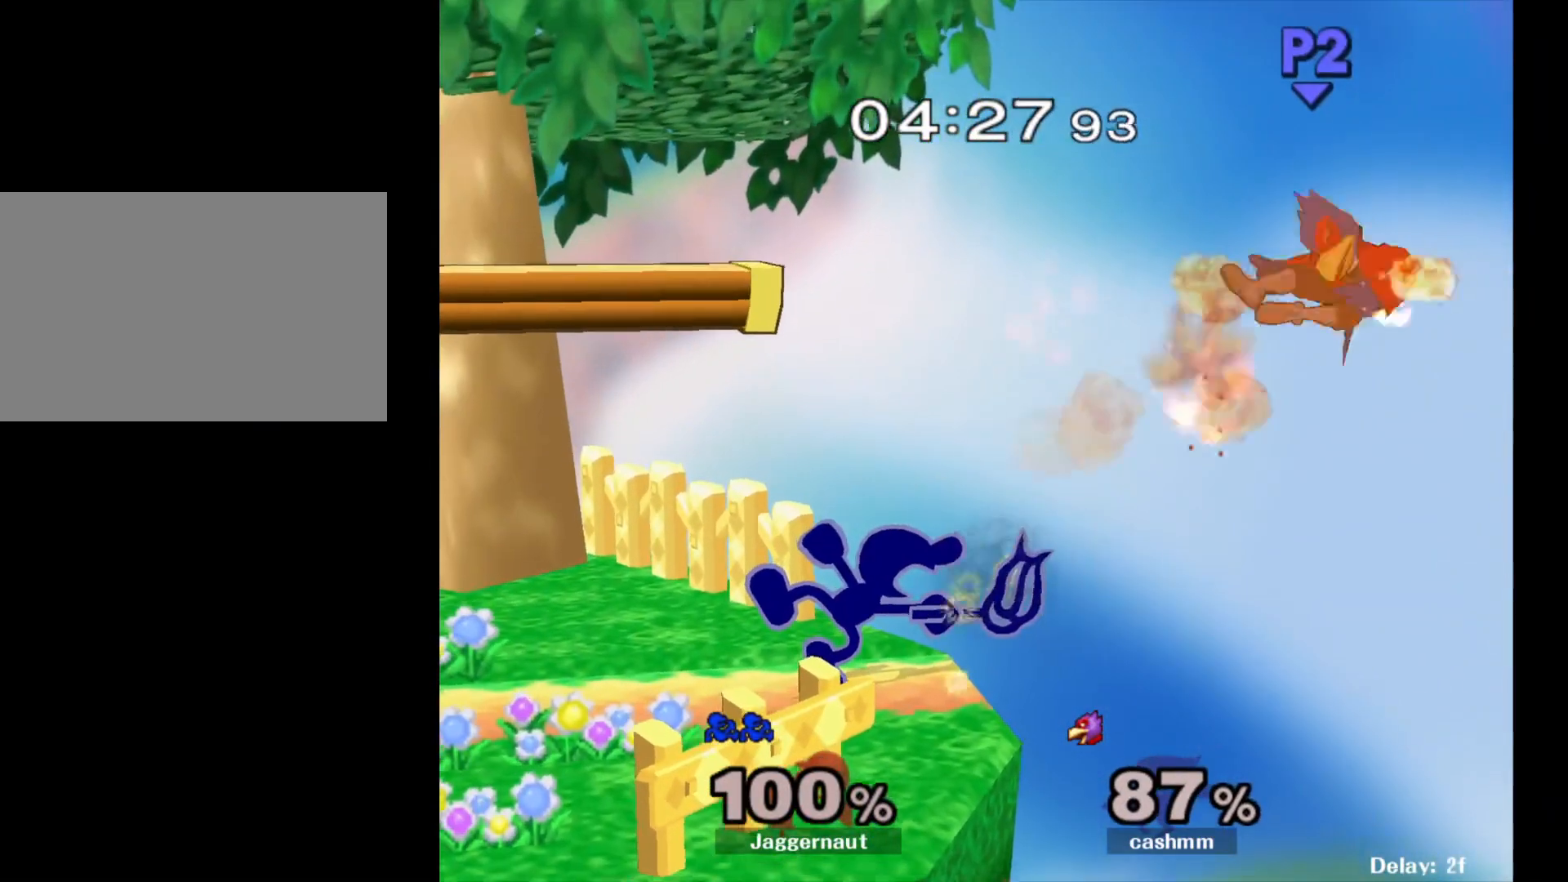
{"buttons": ["Y"], "left_stick": "right", "right_stick": "center", "events": [[317, "left_stick", "right"], [367, "Y", "down"]]}
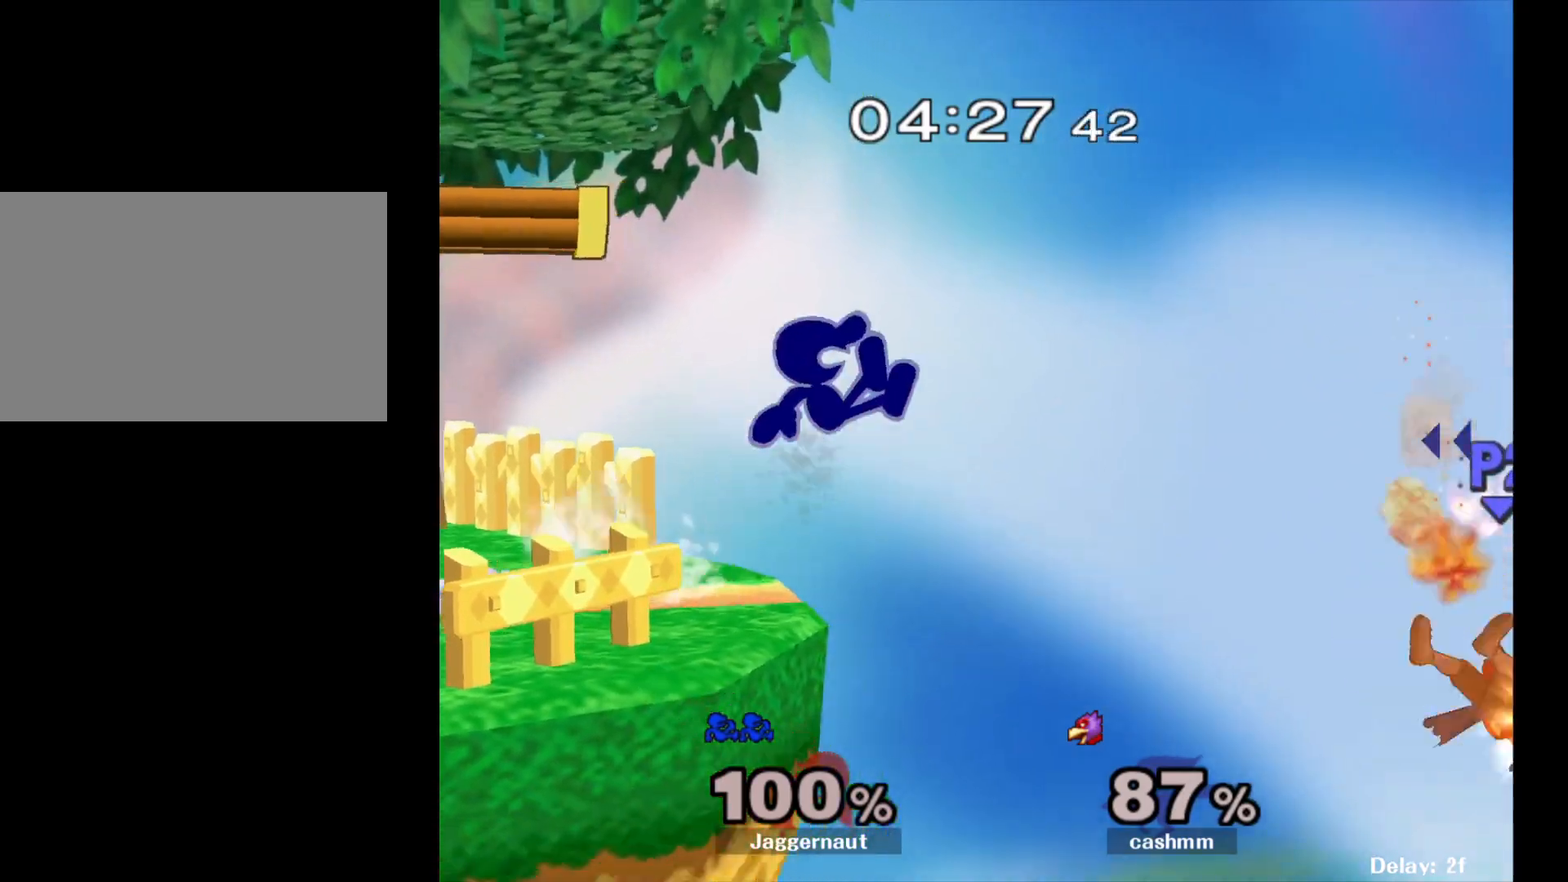
{"buttons": [], "left_stick": "center", "right_stick": "center", "events": [[50, "Y", "up"], [133, "left_stick", "center"]]}
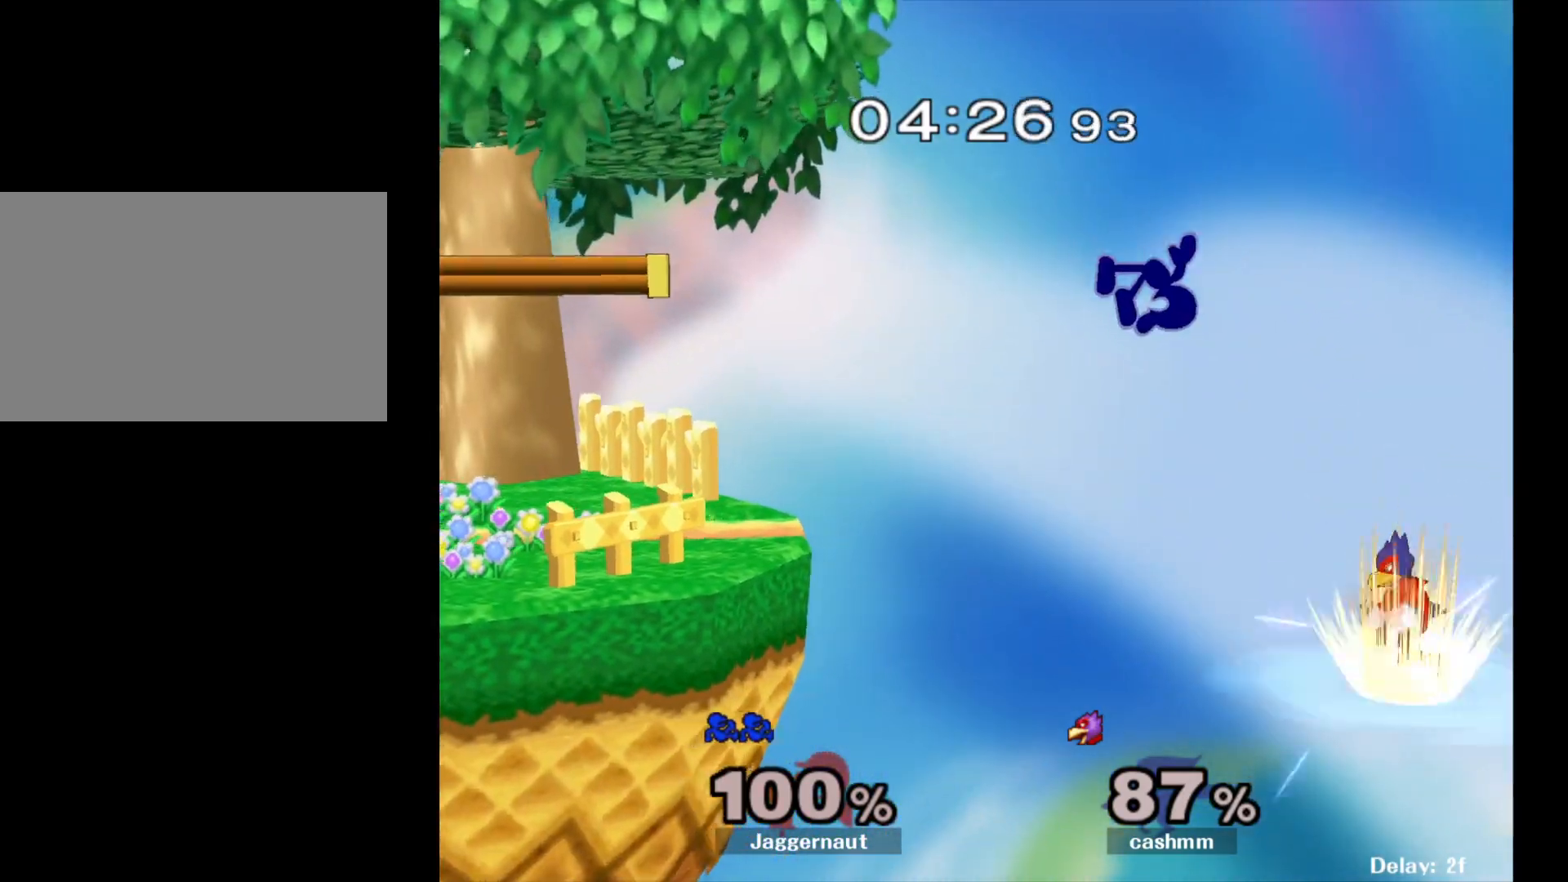
{"buttons": [], "left_stick": "left", "right_stick": "center", "events": [[50, "A", "down"], [183, "A", "up"], [267, "left_stick", "left"]]}
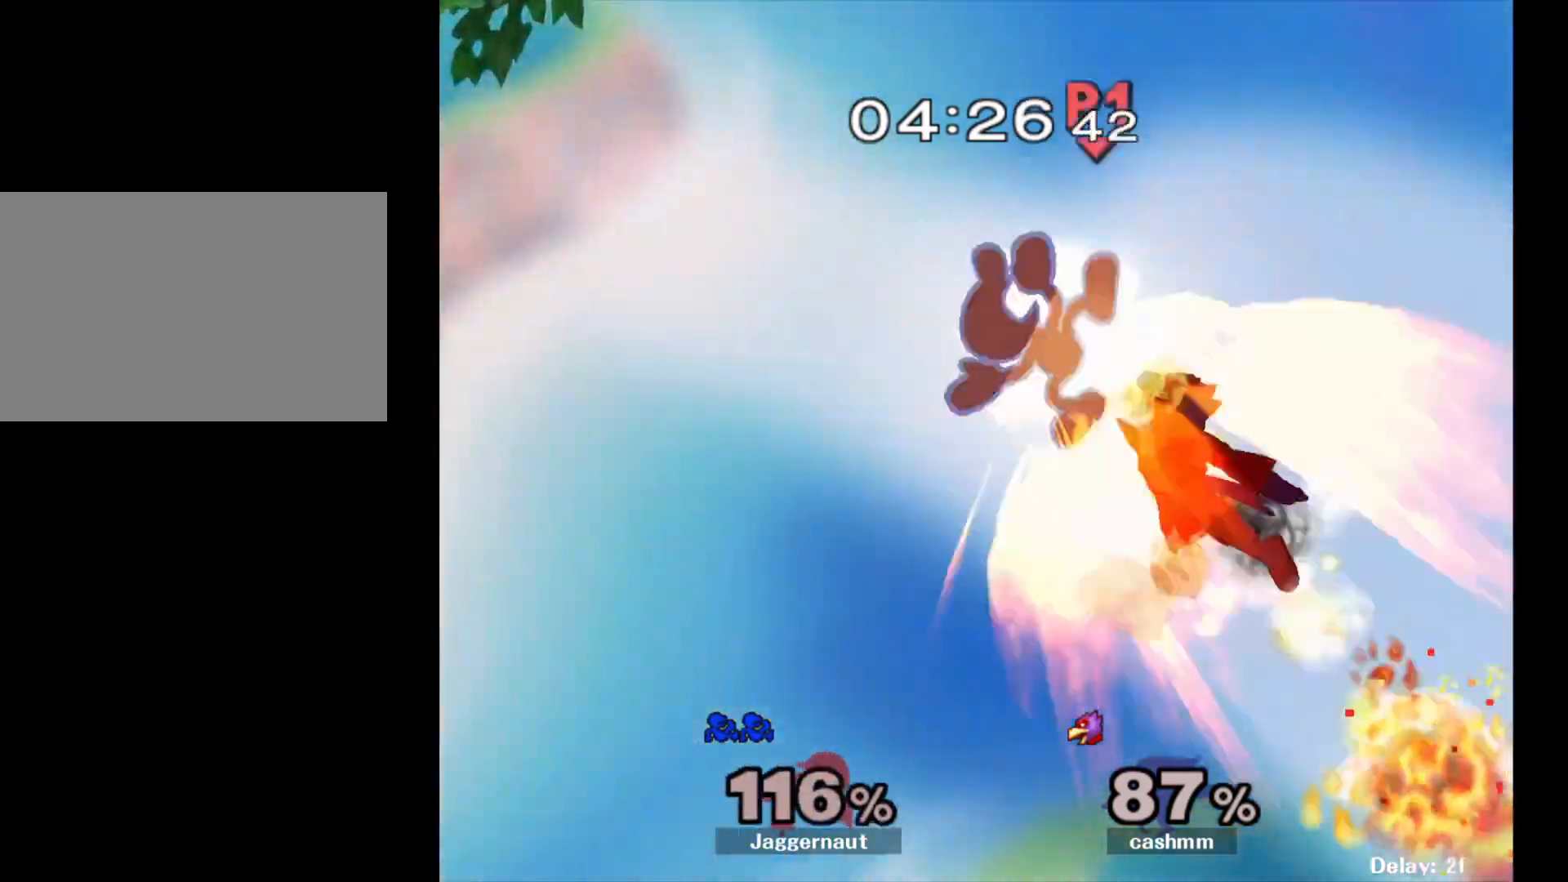
{"buttons": [], "left_stick": "left", "right_stick": "center", "events": []}
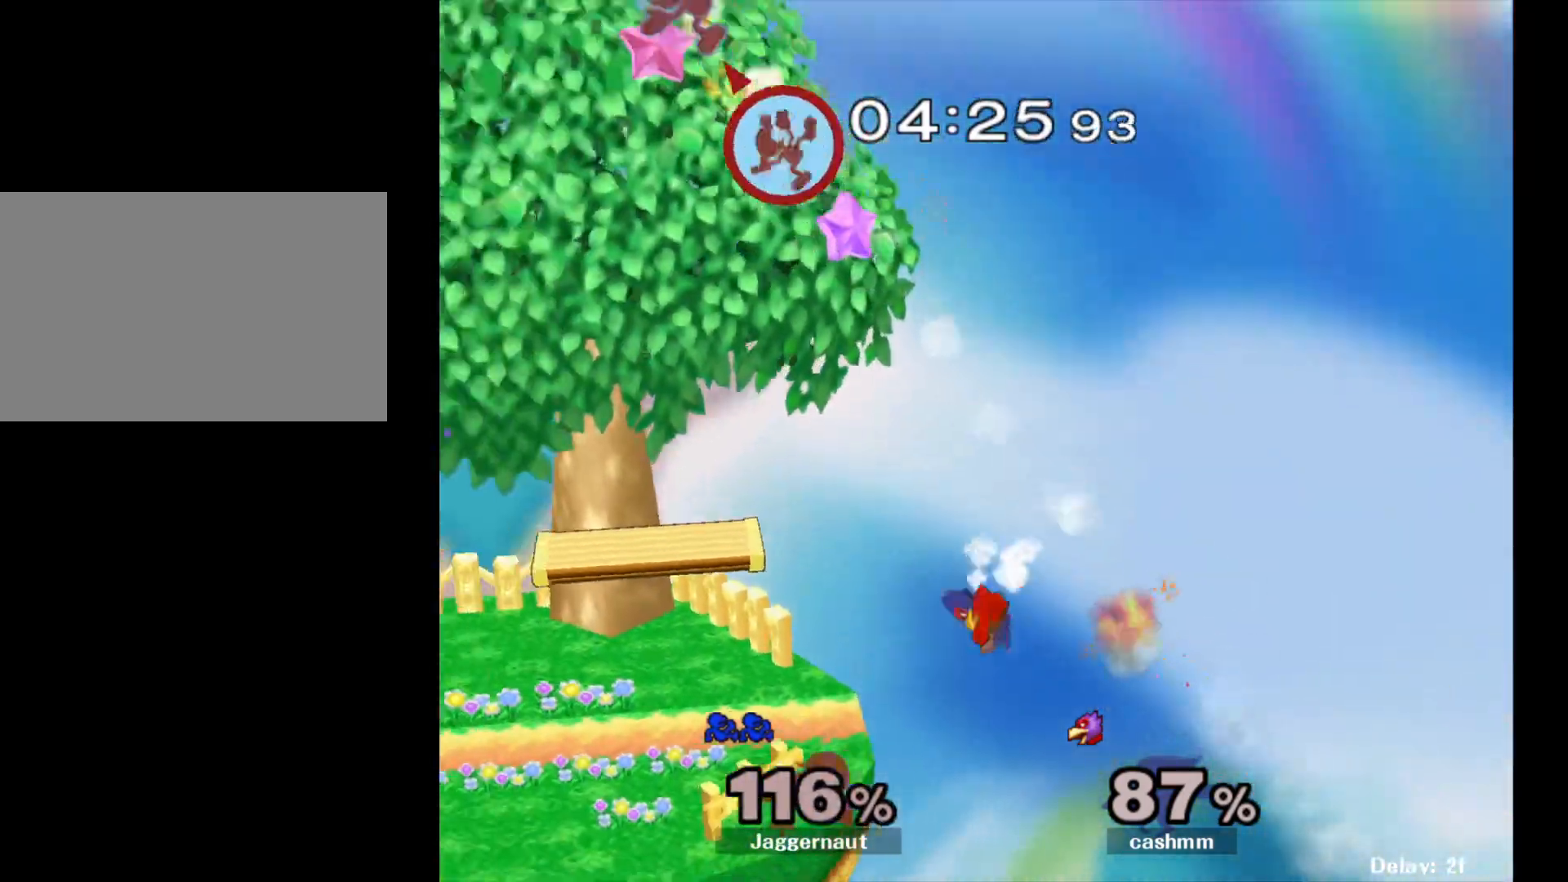
{"buttons": [], "left_stick": "right", "right_stick": "center", "events": [[383, "left_stick", "center"], [483, "left_stick", "right"]]}
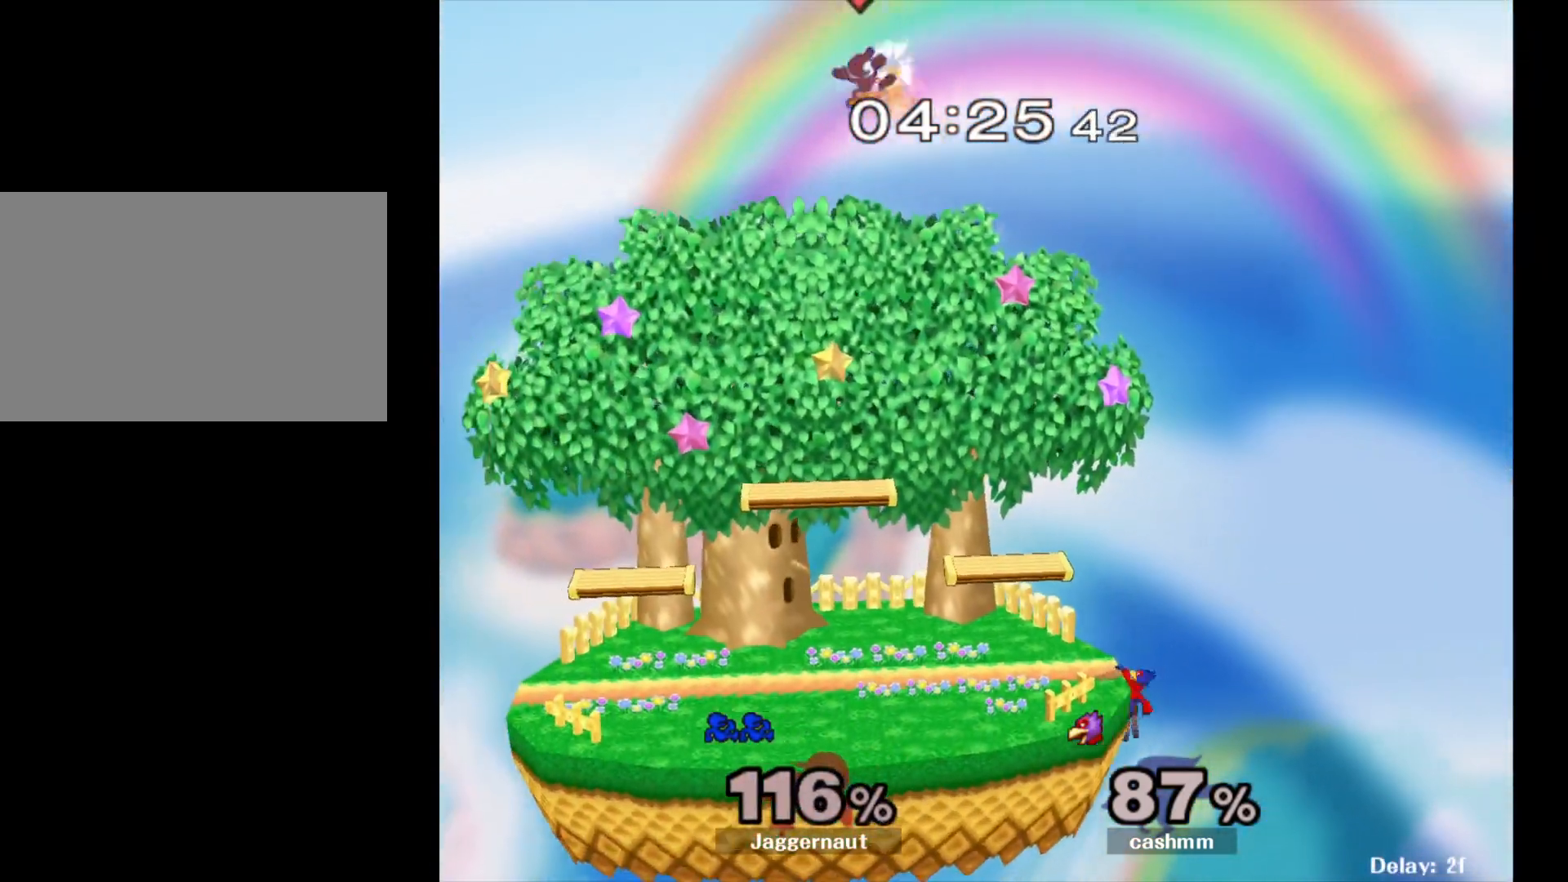
{"buttons": [], "left_stick": "right", "right_stick": "center", "events": [[150, "left_stick", "center"], [200, "left_stick", "right"], [450, "left_stick", "center"], [500, "left_stick", "right"]]}
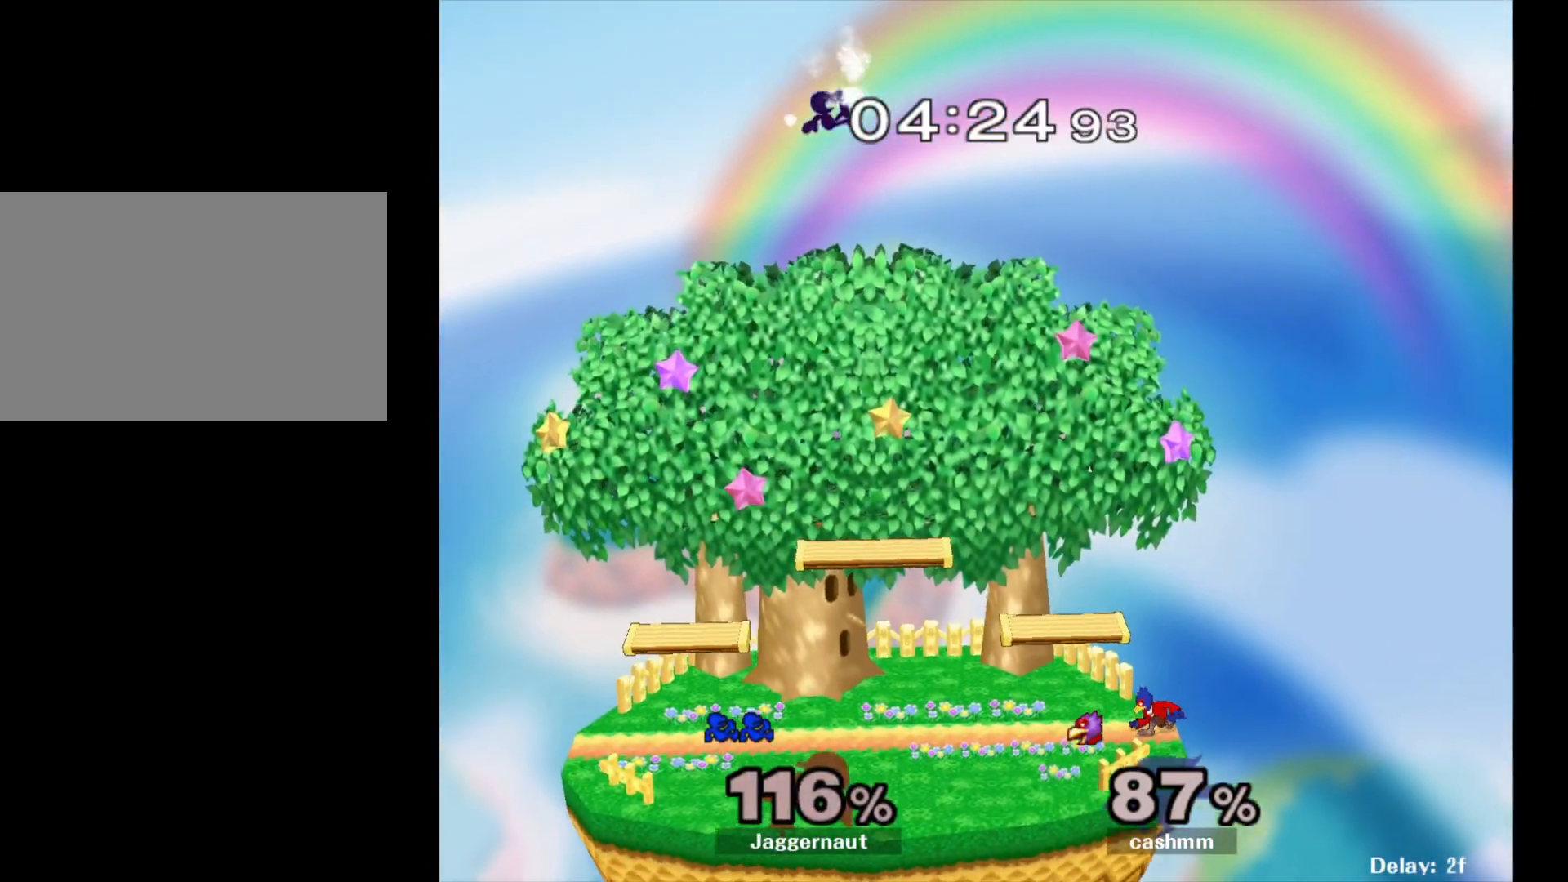
{"buttons": [], "left_stick": "down-left", "right_stick": "center", "events": [[167, "left_stick", "left"], [417, "left_stick", "down-left"]]}
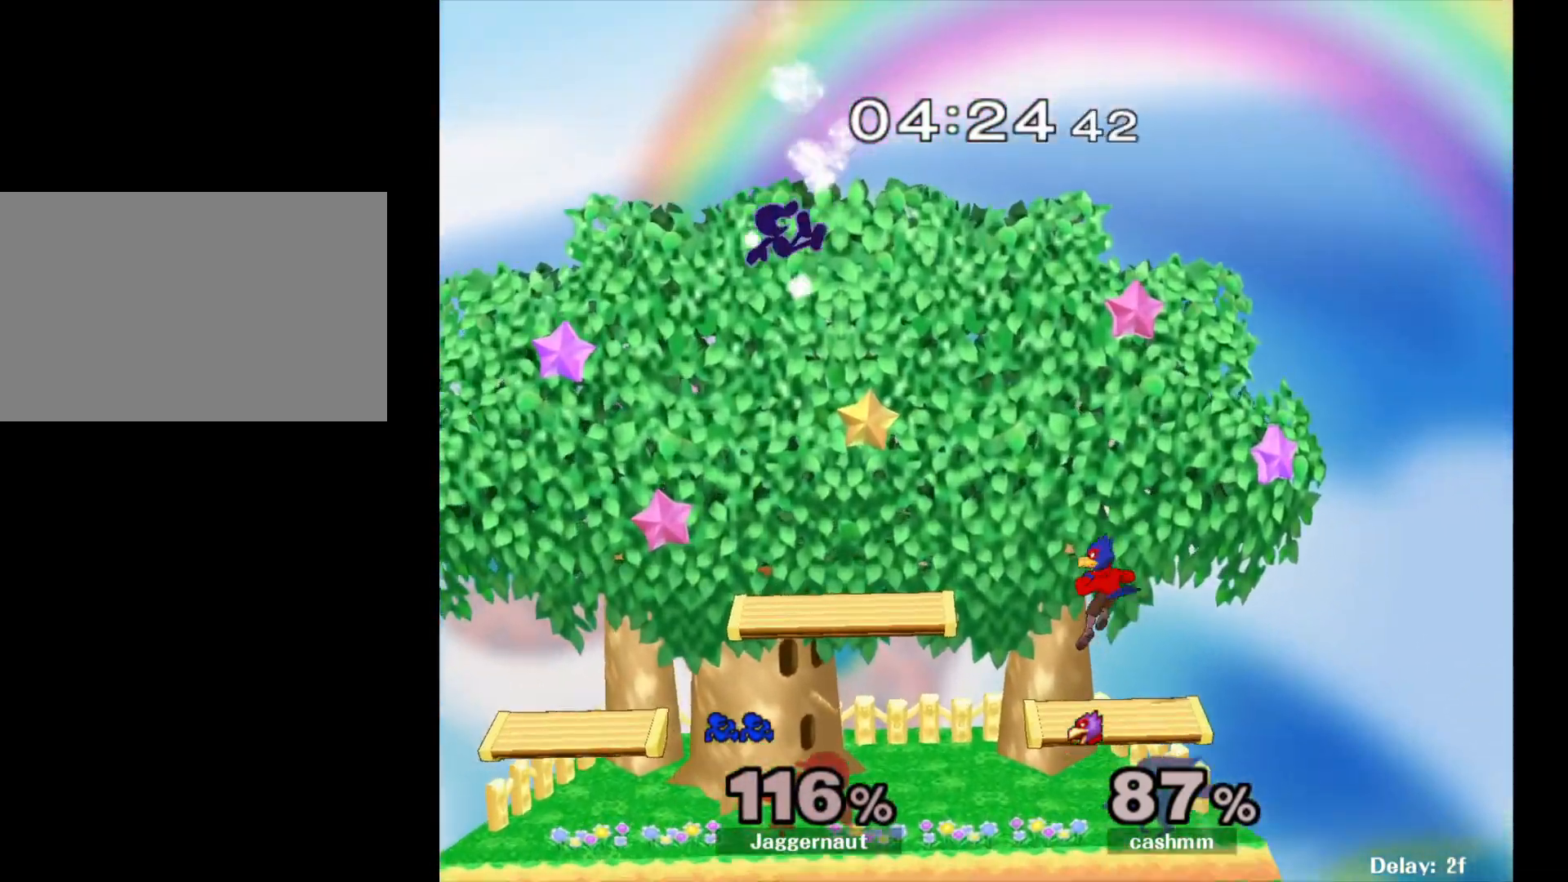
{"buttons": [], "left_stick": "left", "right_stick": "center", "events": [[200, "left_stick", "left"]]}
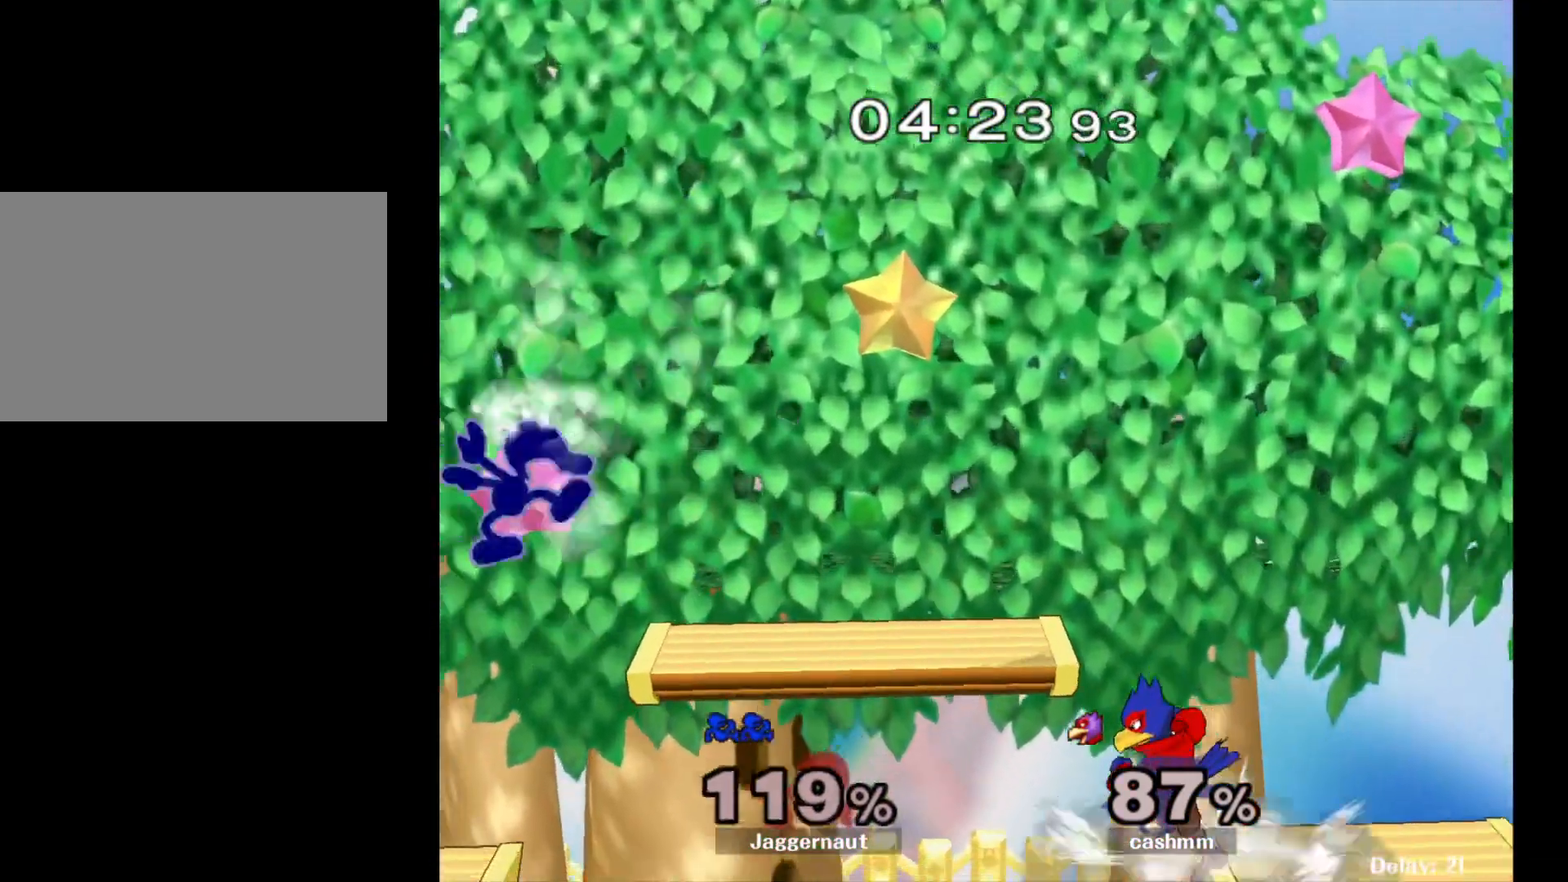
{"buttons": [], "left_stick": "center", "right_stick": "center", "events": [[217, "left_stick", "down-left"], [450, "left_stick", "center"]]}
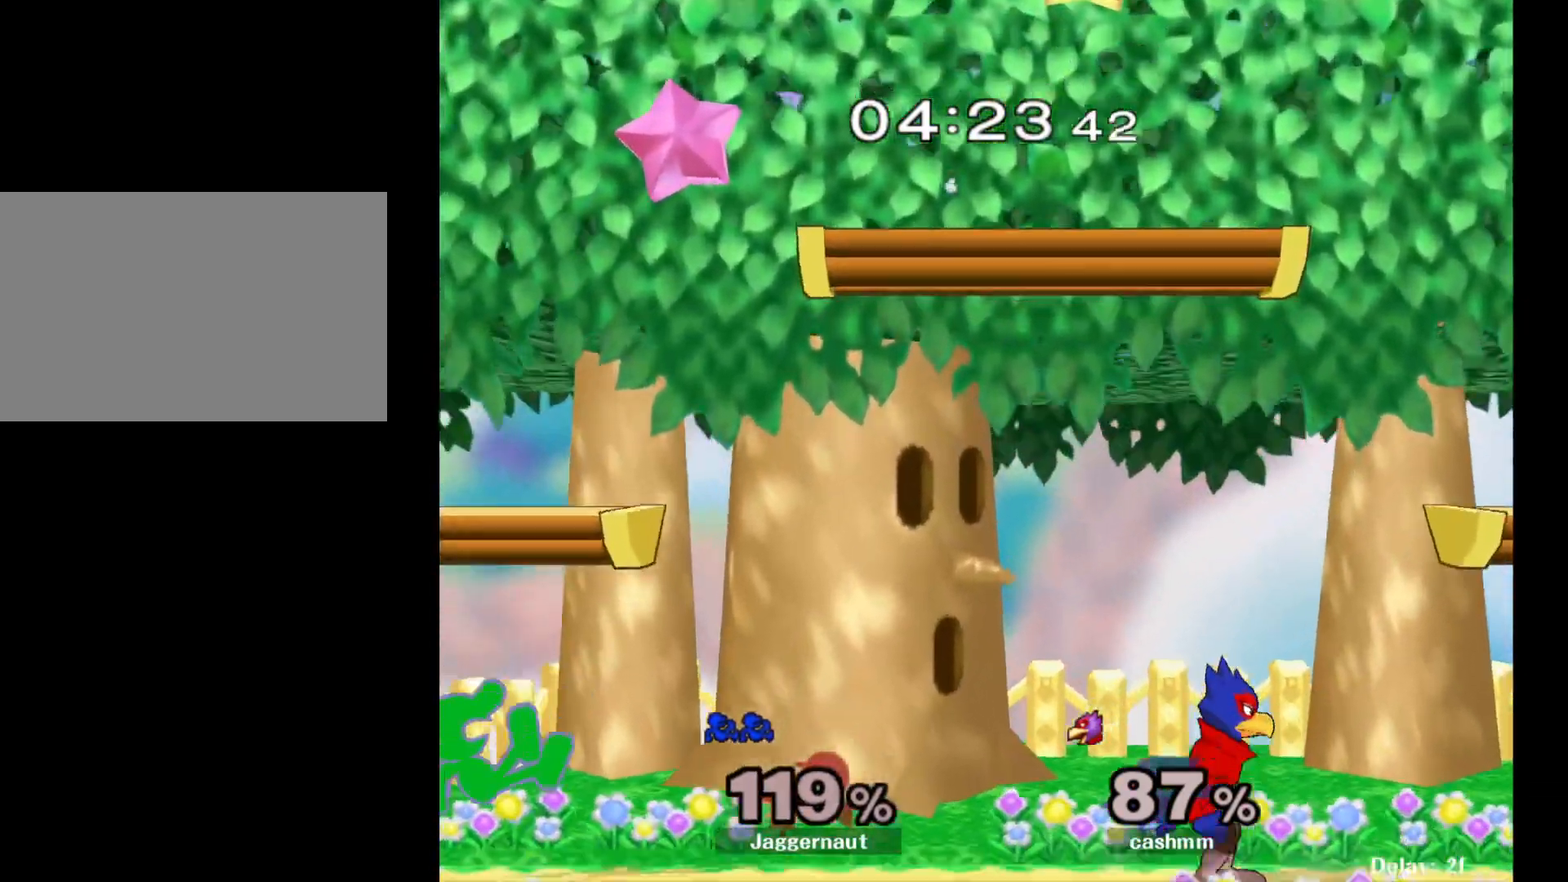
{"buttons": ["Y"], "left_stick": "right", "right_stick": "center", "events": [[83, "left_stick", "left"], [217, "left_stick", "center"], [333, "left_stick", "right"], [467, "Y", "down"]]}
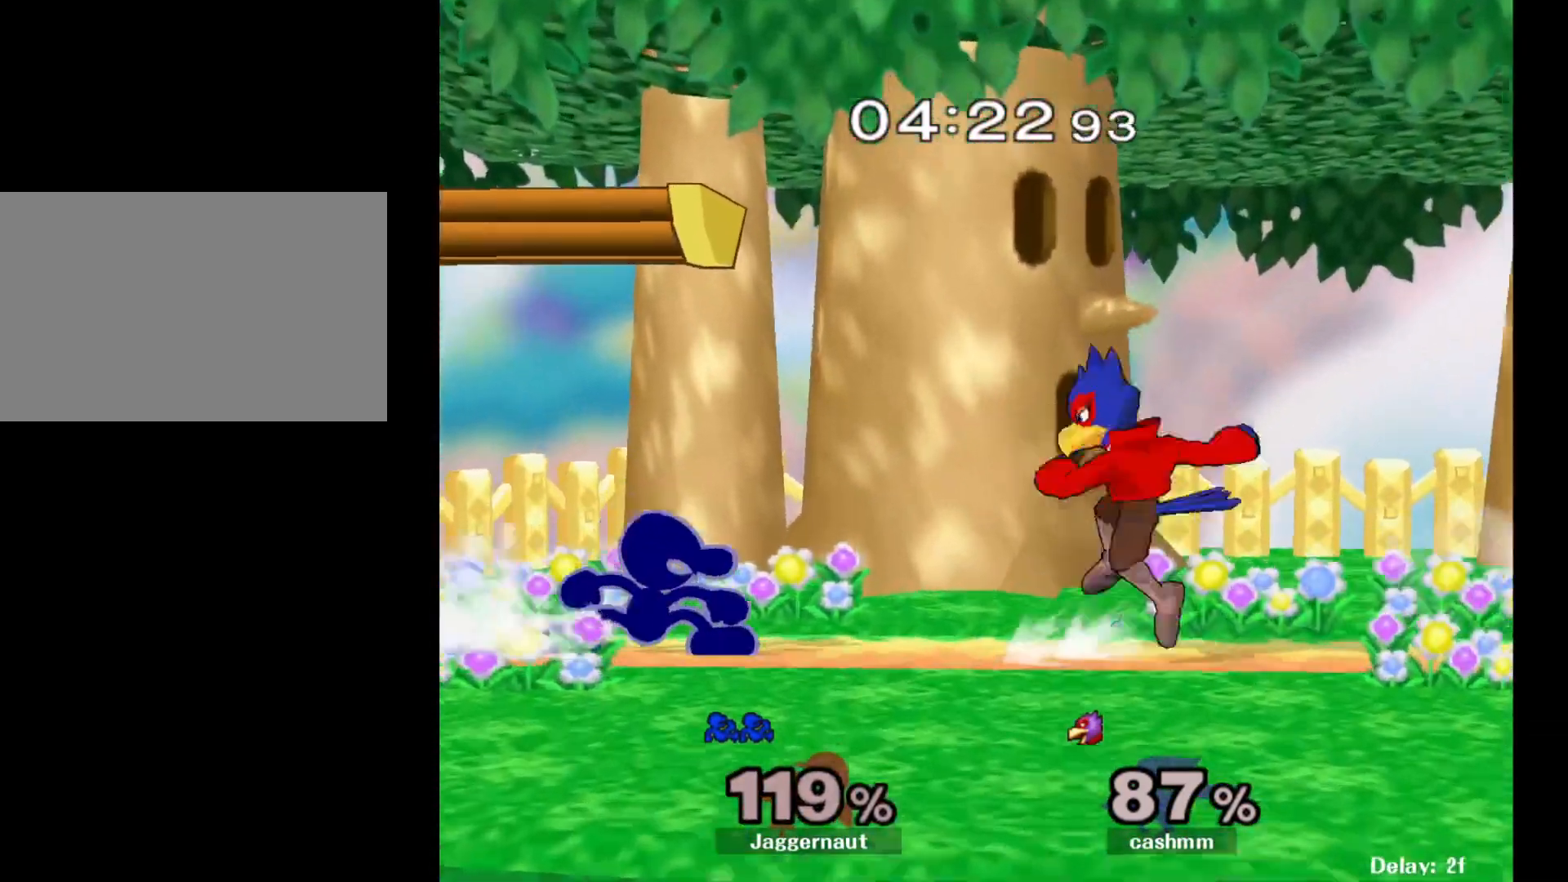
{"buttons": [], "left_stick": "down-right", "right_stick": "center", "events": [[17, "Y", "up"], [100, "A", "down"], [200, "A", "up"], [300, "left_stick", "center"], [483, "left_stick", "down-right"]]}
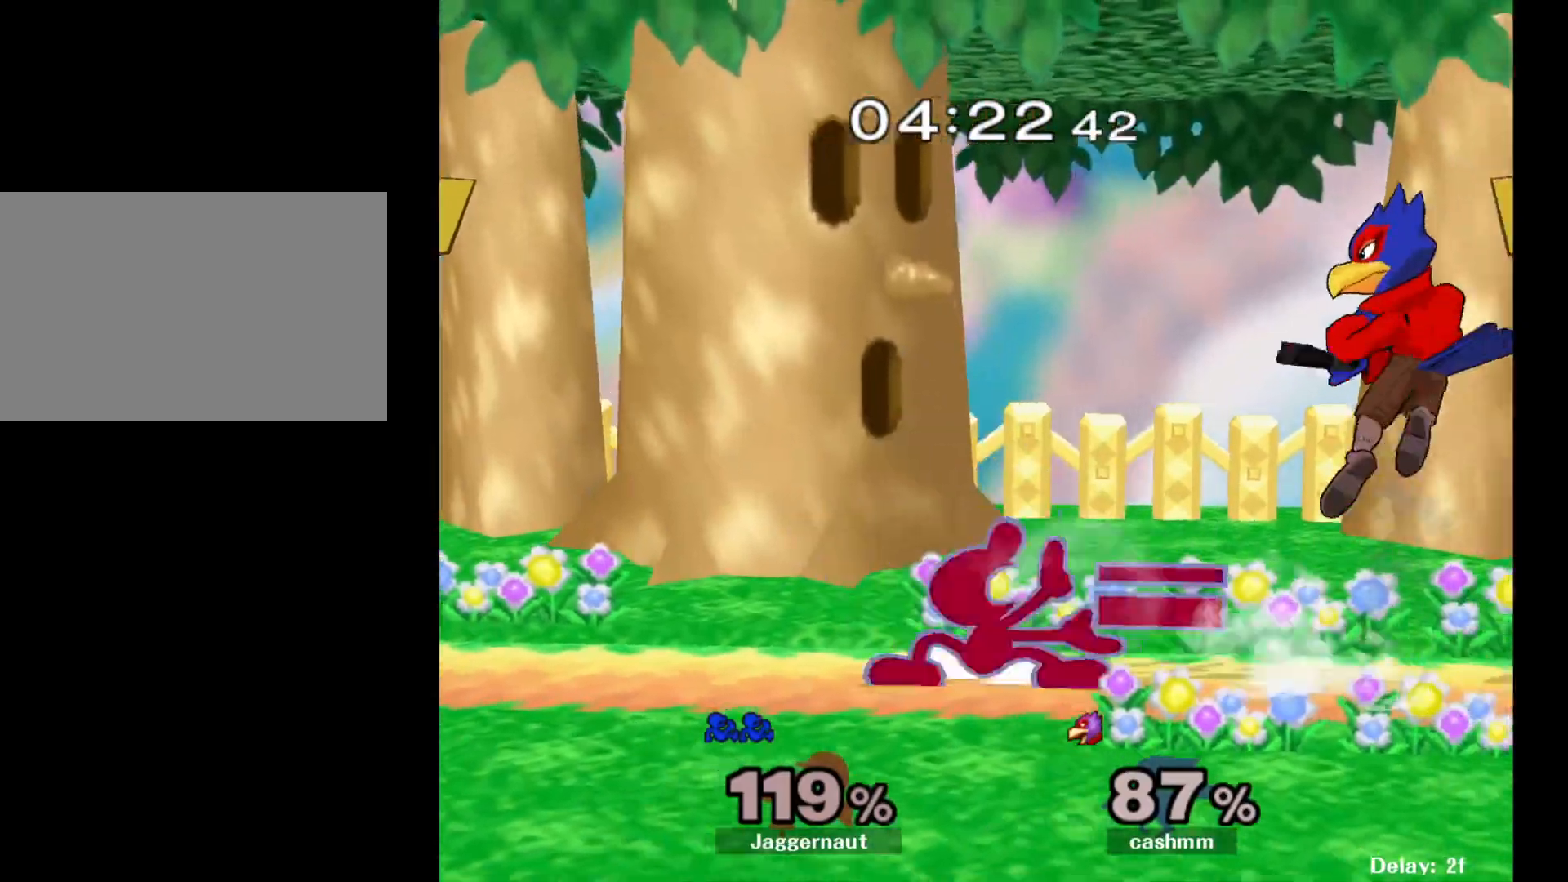
{"buttons": ["R1"], "left_stick": "center", "right_stick": "center", "events": [[33, "R1", "down"], [50, "left_stick", "down"], [200, "left_stick", "center"]]}
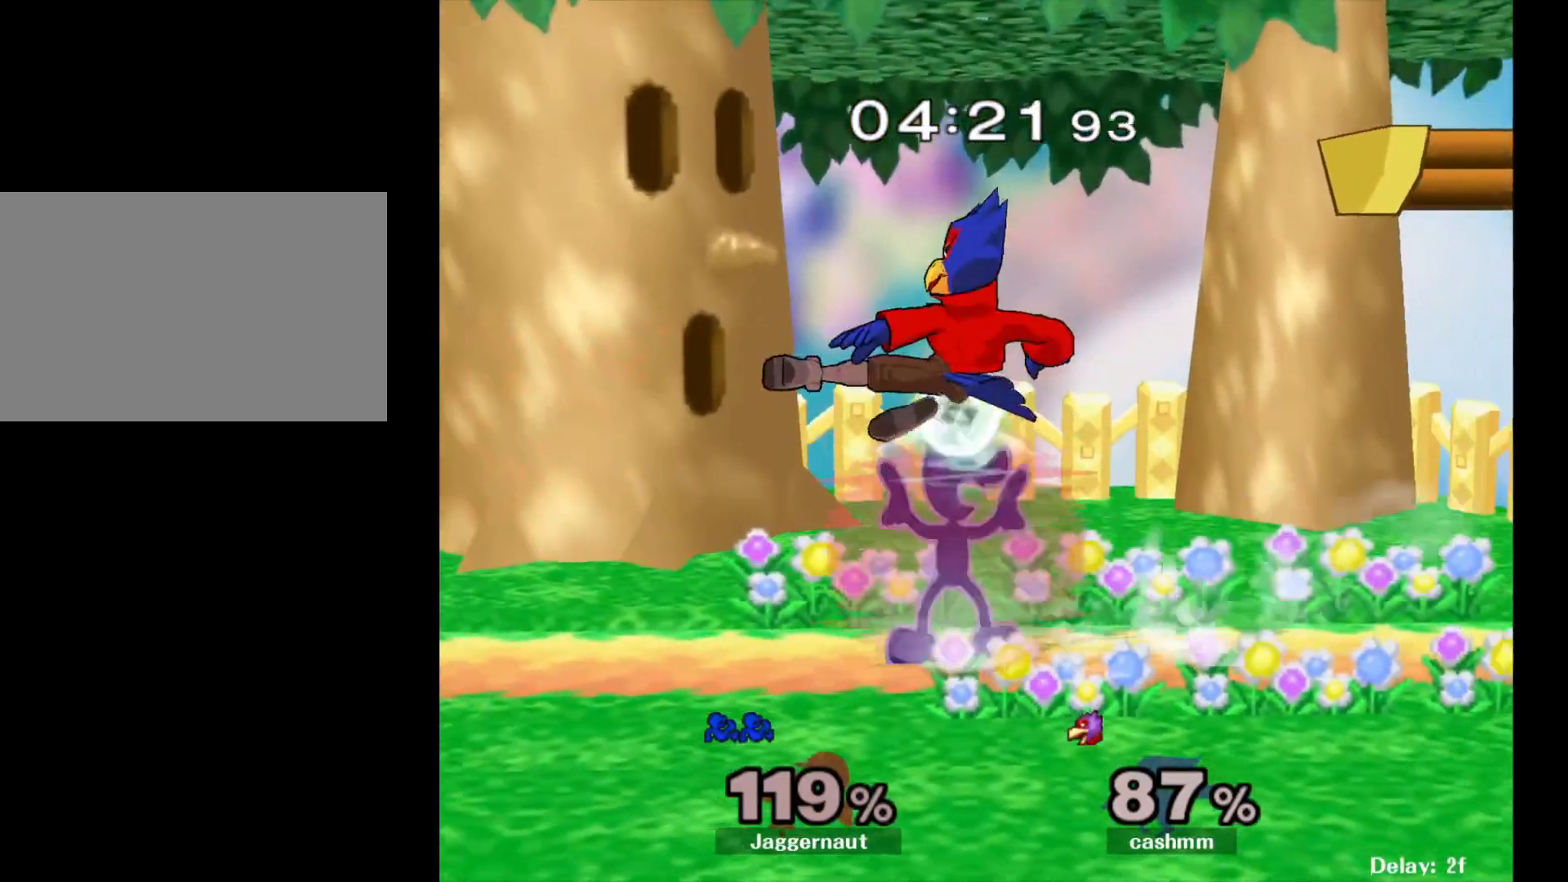
{"buttons": [], "left_stick": "left", "right_stick": "center", "events": [[283, "Y", "down"], [400, "left_stick", "left"], [500, "R1", "up"], [500, "Y", "up"]]}
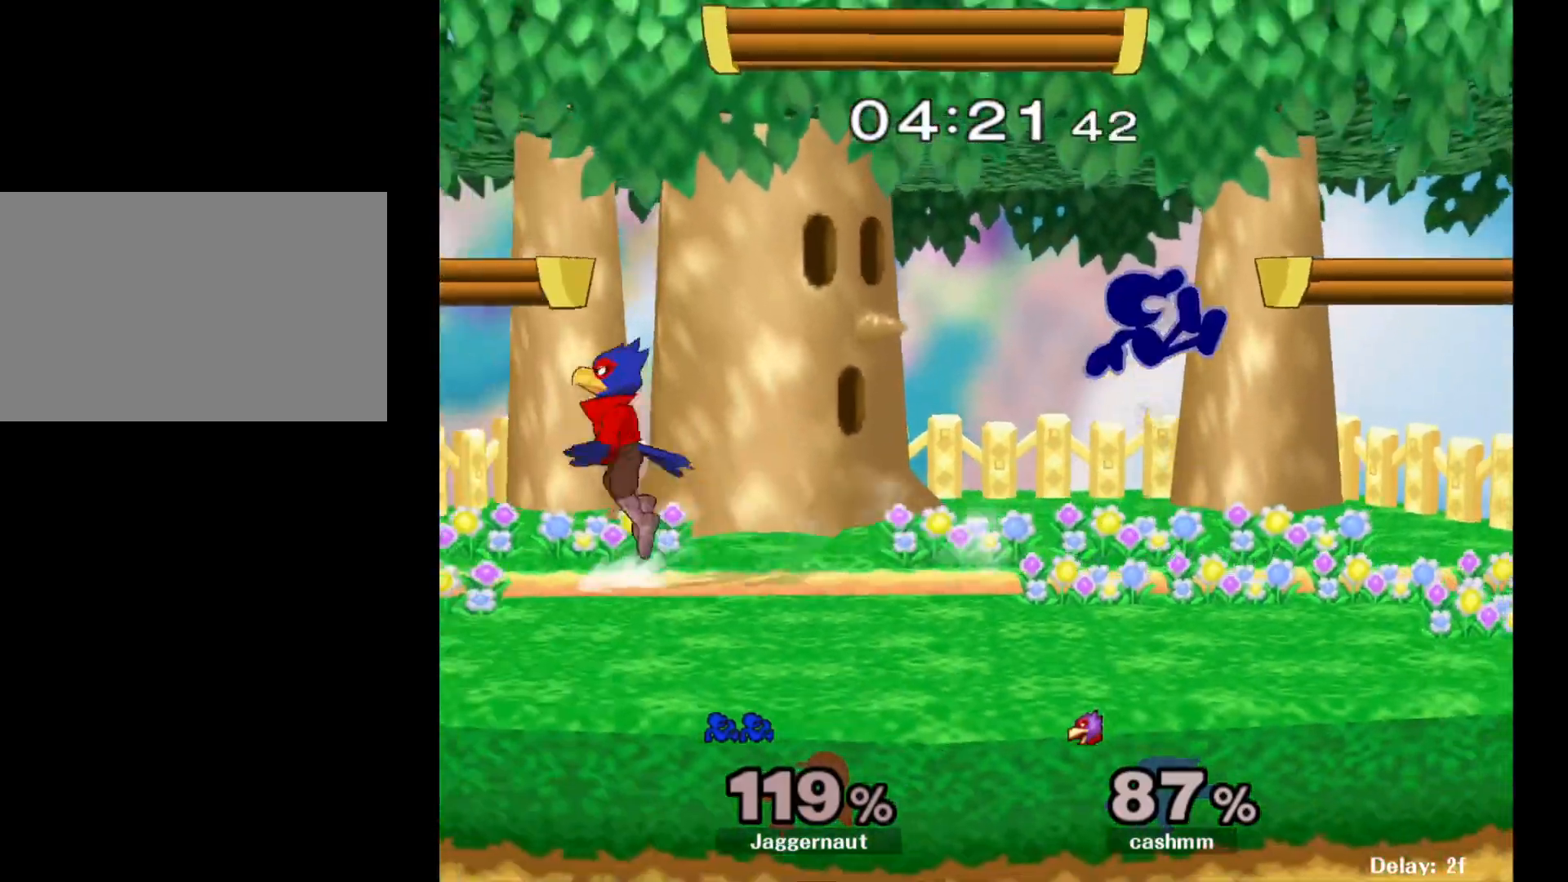
{"buttons": ["R1"], "left_stick": "down-right", "right_stick": "center", "events": [[50, "left_stick", "center"], [167, "Y", "down"], [167, "left_stick", "down-right"], [350, "R1", "down"], [483, "Y", "up"]]}
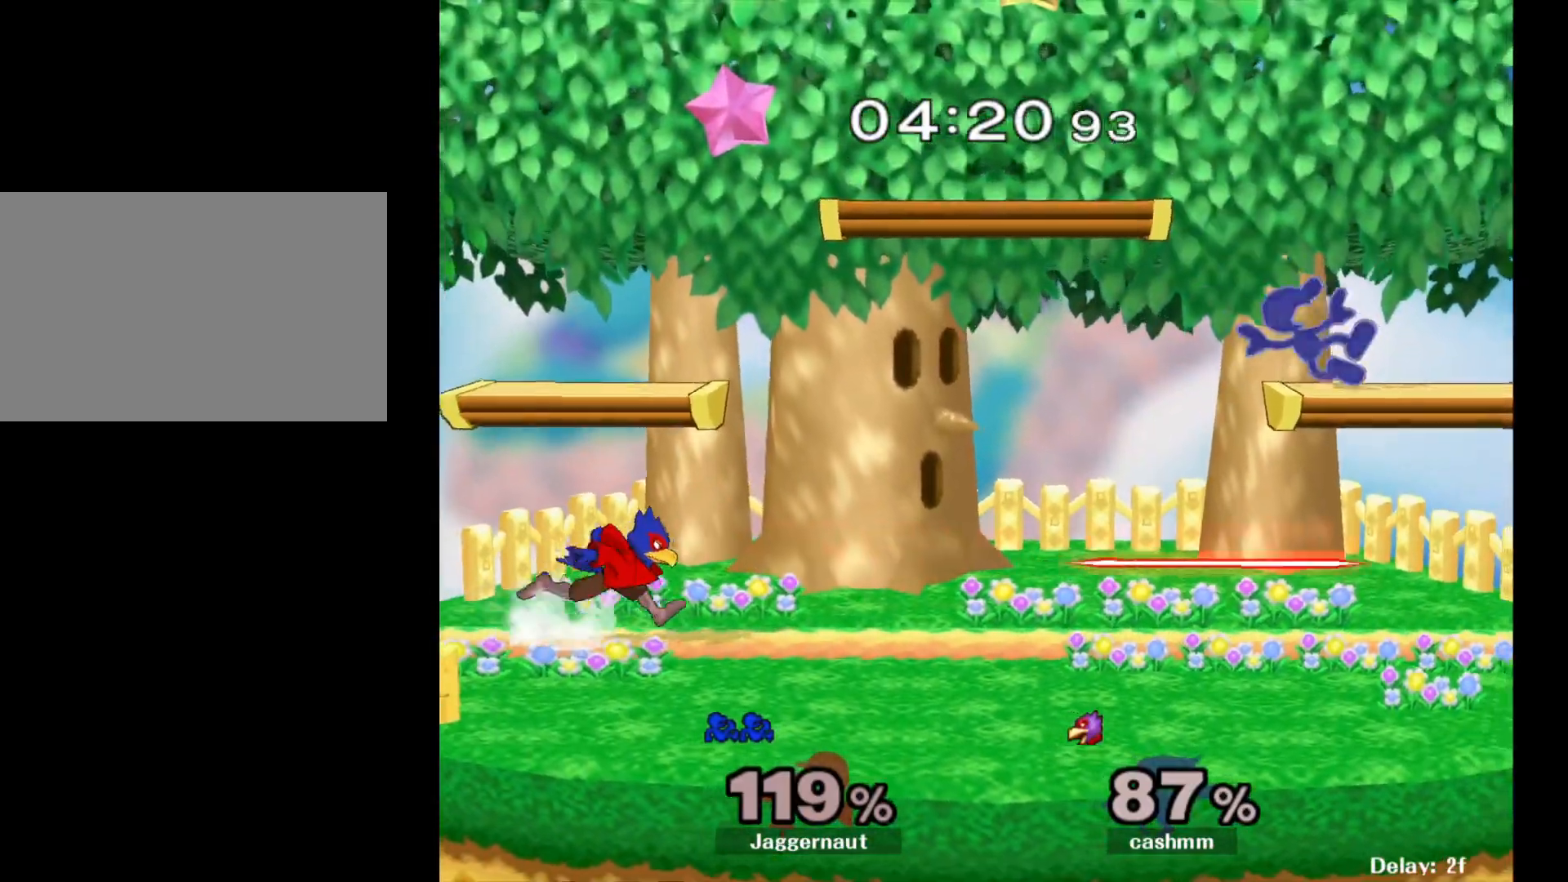
{"buttons": ["Y"], "left_stick": "left", "right_stick": "center", "events": [[17, "R1", "up"], [17, "left_stick", "center"], [433, "left_stick", "left"], [483, "Y", "down"]]}
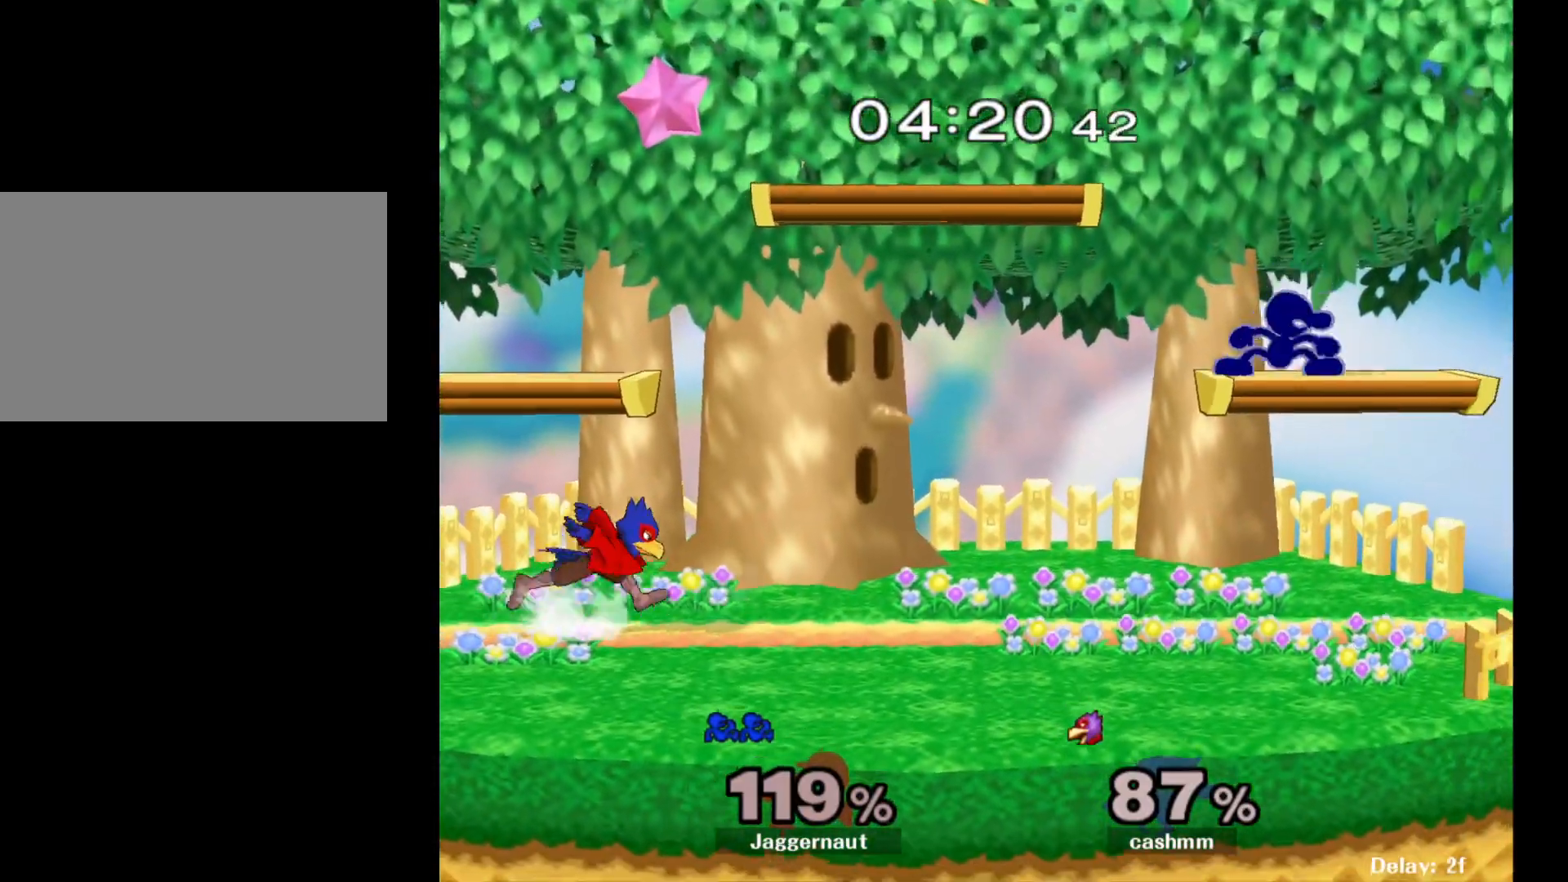
{"buttons": [], "left_stick": "center", "right_stick": "center", "events": [[200, "left_stick", "down-left"], [417, "Y", "up"], [417, "left_stick", "center"]]}
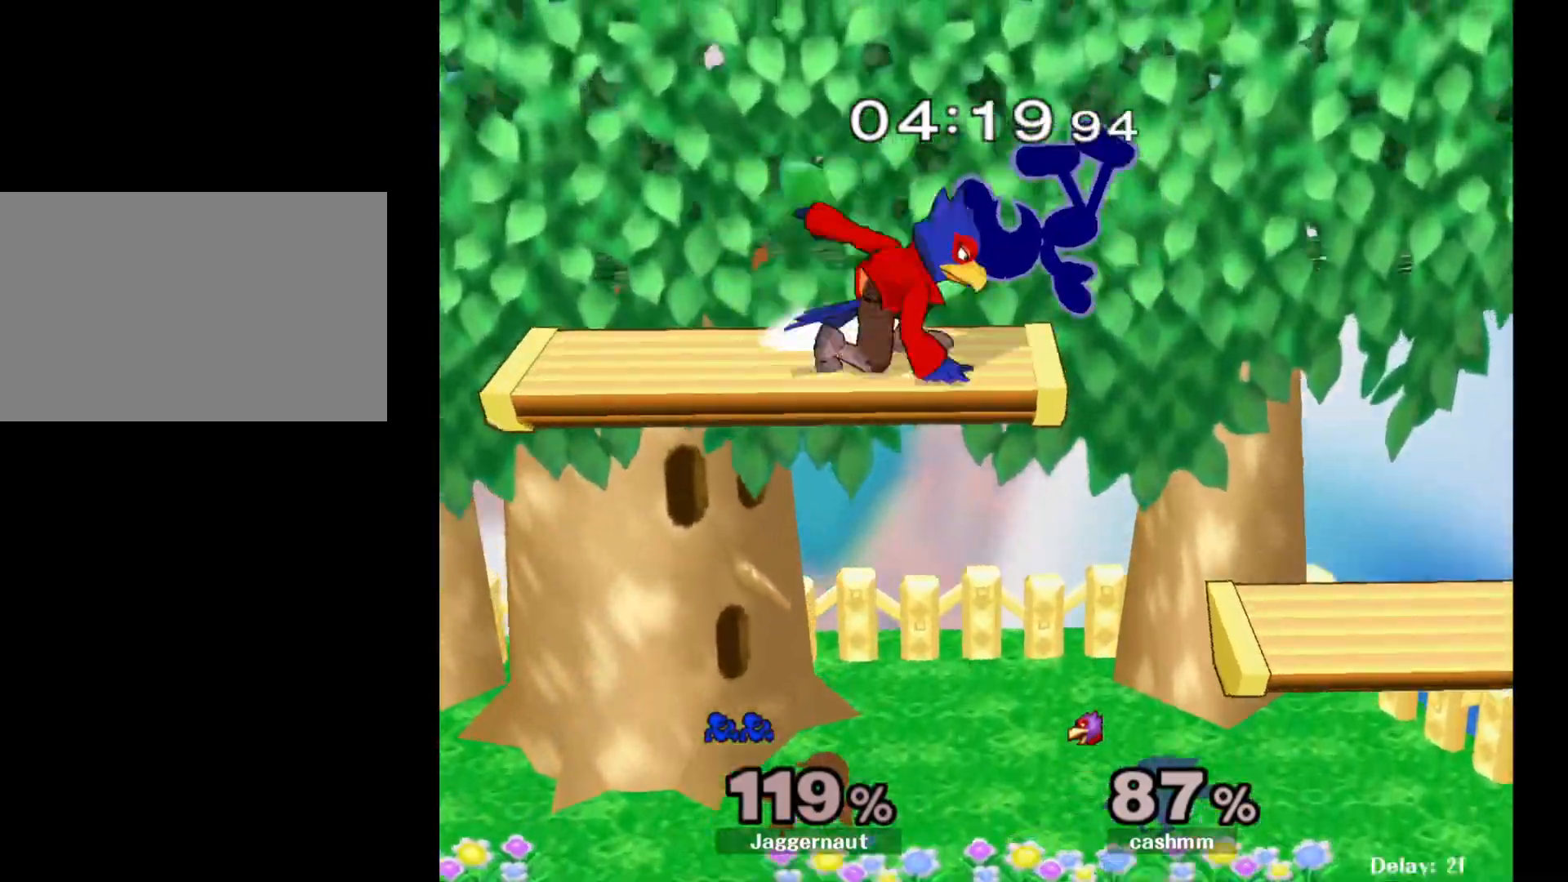
{"buttons": [], "left_stick": "right", "right_stick": "center", "events": [[33, "left_stick", "down-right"], [100, "R1", "down"], [317, "left_stick", "center"], [417, "left_stick", "right"], [467, "R1", "up"]]}
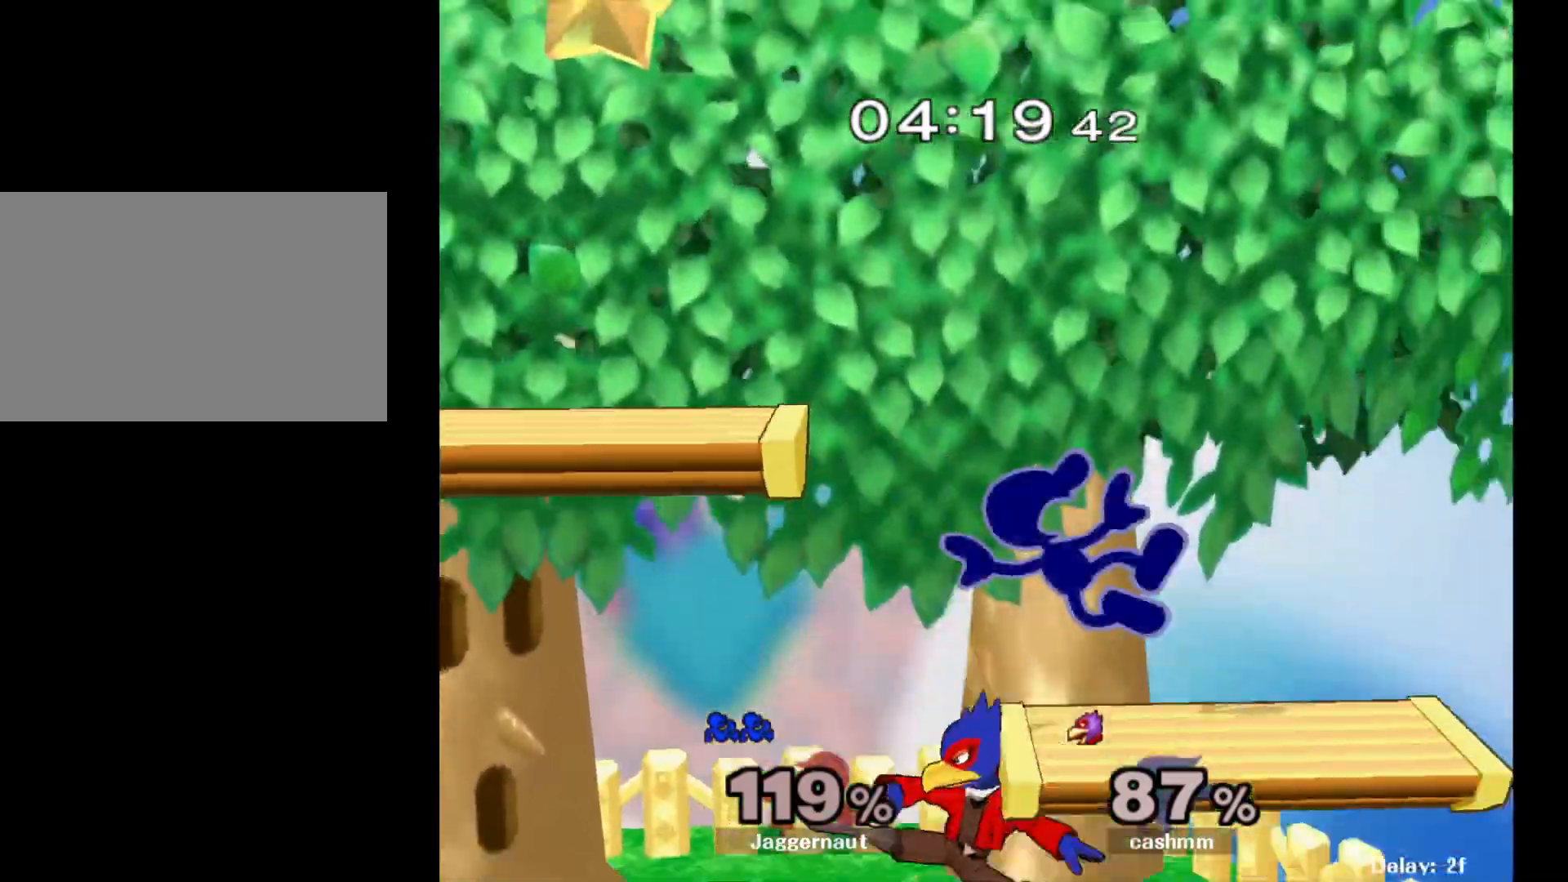
{"buttons": ["R1"], "left_stick": "left", "right_stick": "center", "events": [[250, "left_stick", "center"], [383, "left_stick", "left"], [467, "R1", "down"]]}
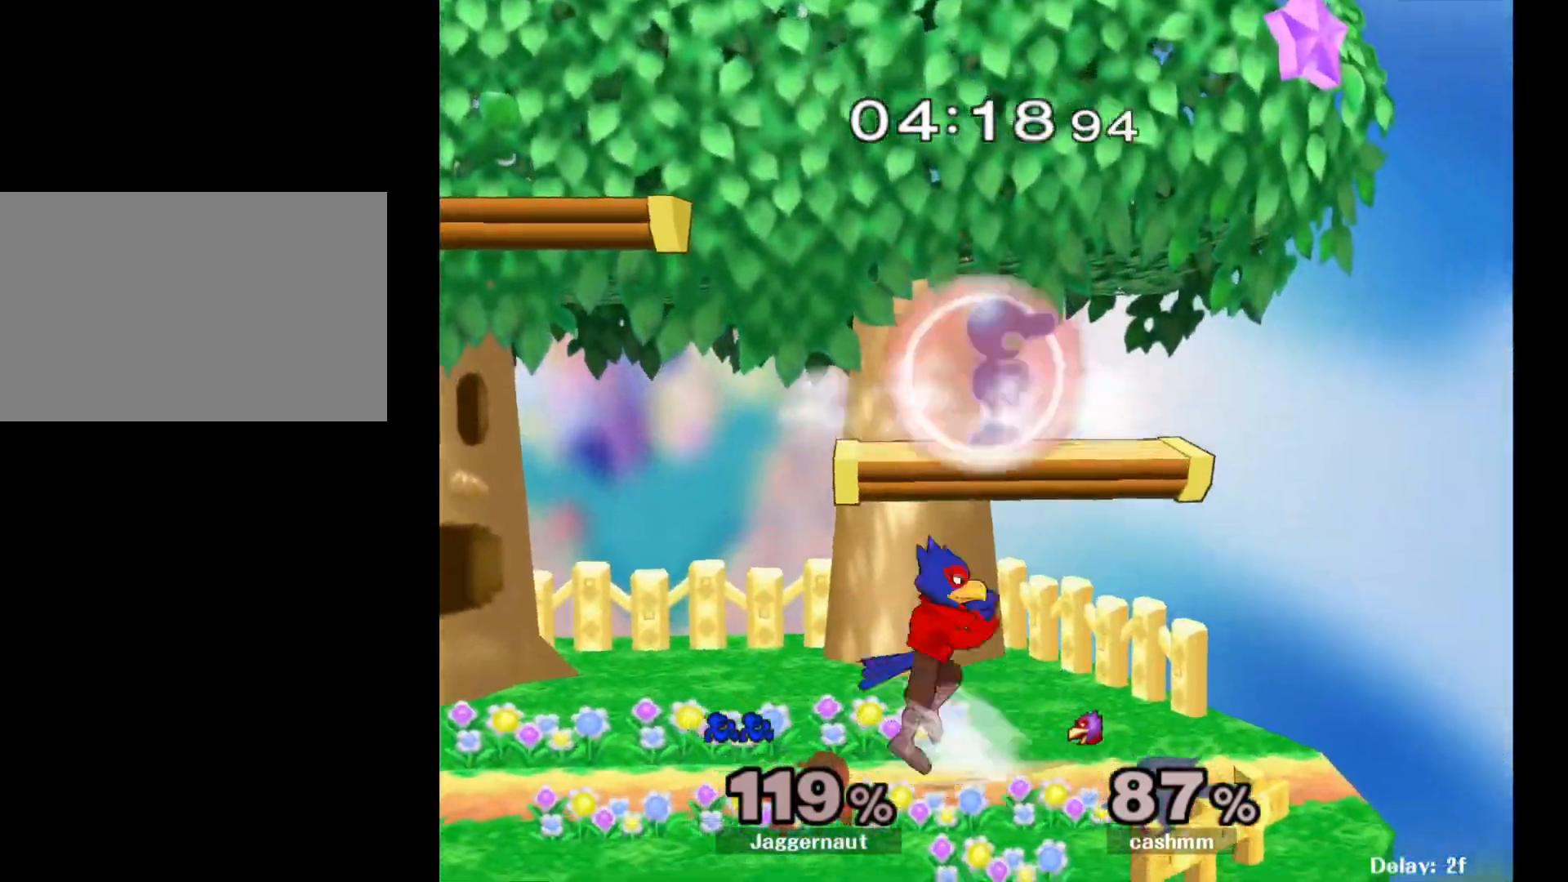
{"buttons": ["R1"], "left_stick": "down-left", "right_stick": "center", "events": [[467, "left_stick", "down-left"]]}
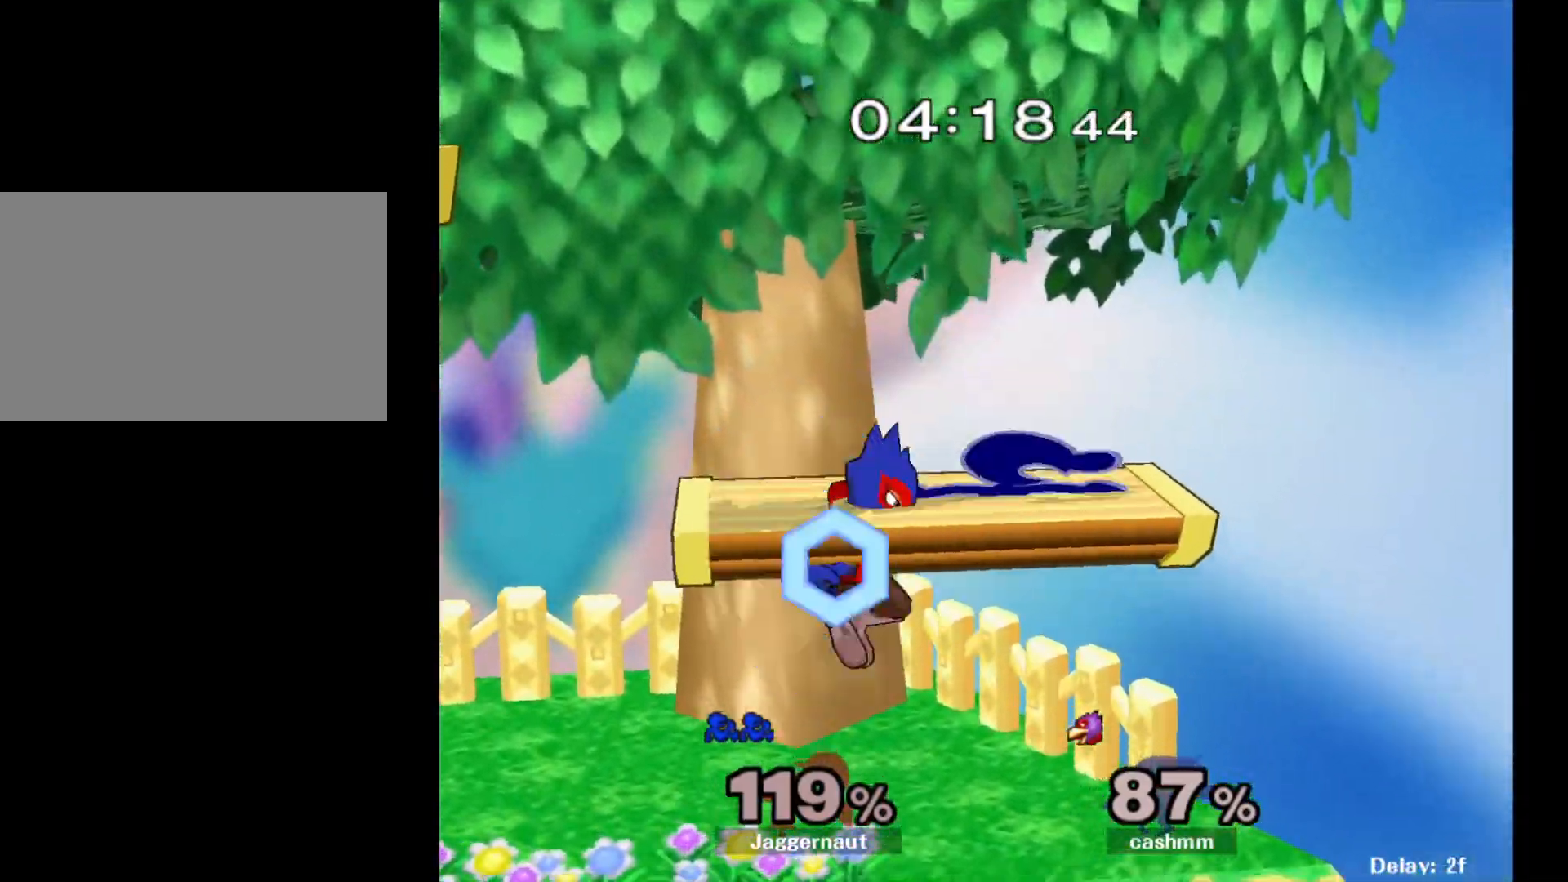
{"buttons": ["A"], "left_stick": "center", "right_stick": "center", "events": [[217, "R1", "up"], [300, "left_stick", "center"], [400, "left_stick", "left"], [467, "A", "down"], [467, "left_stick", "center"]]}
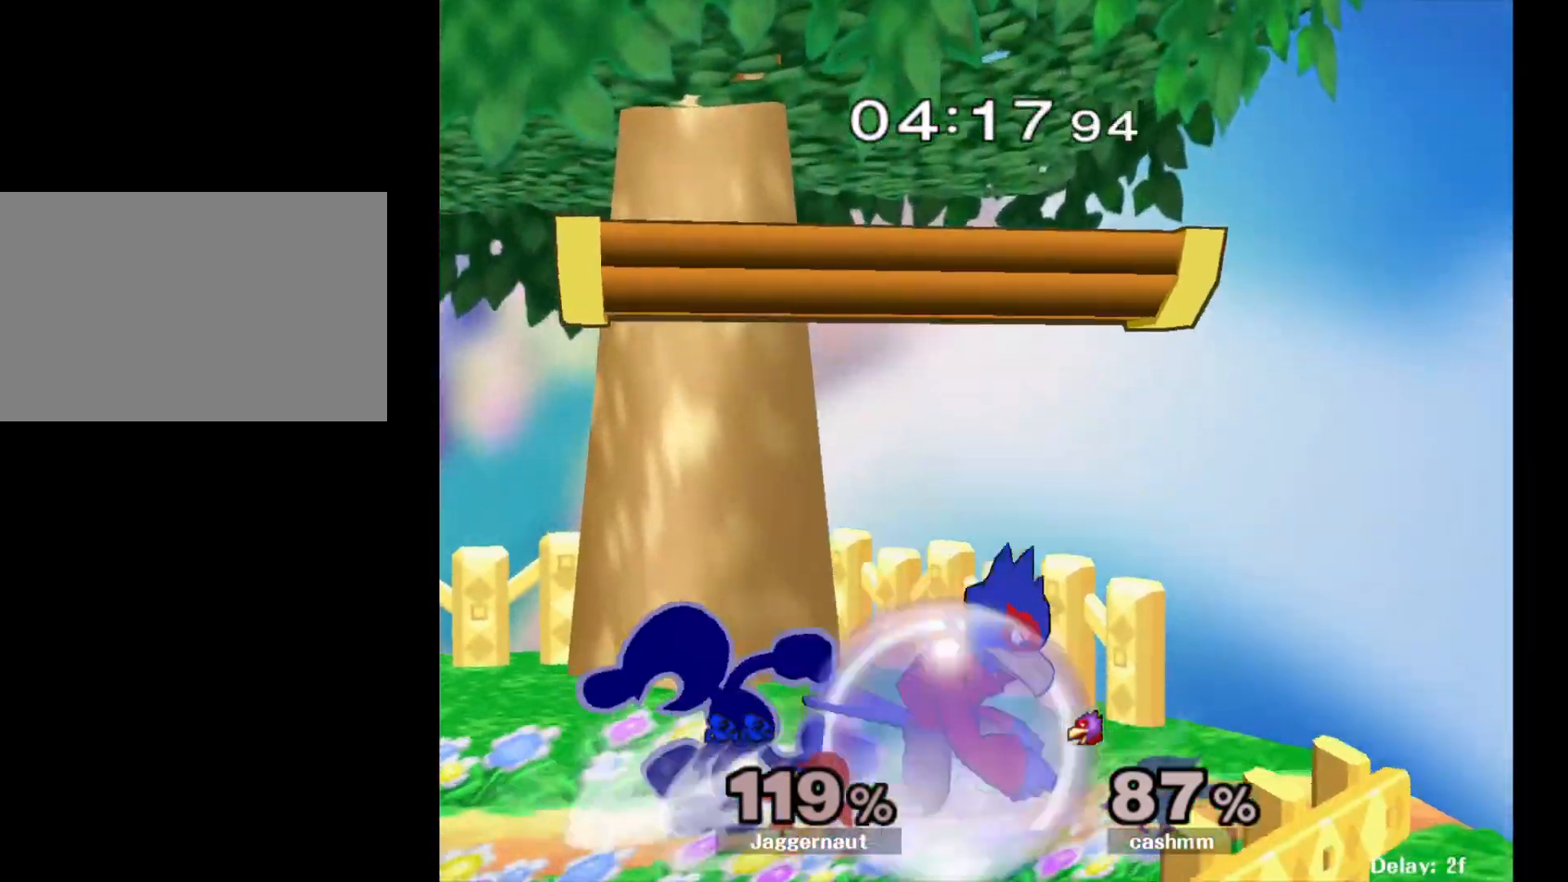
{"buttons": [], "left_stick": "center", "right_stick": "center", "events": [[117, "A", "up"]]}
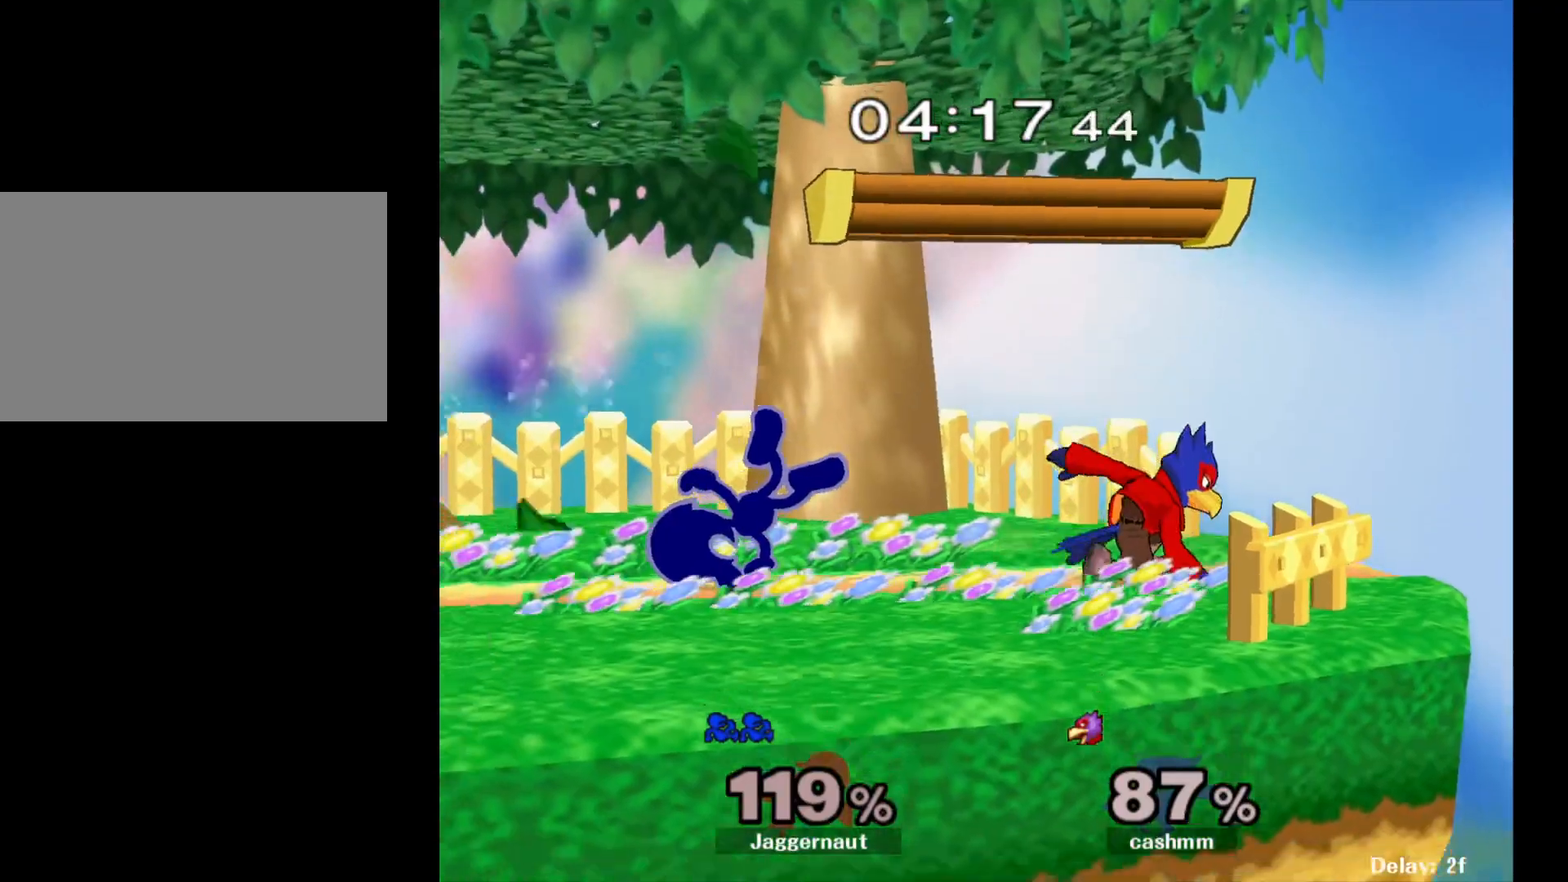
{"buttons": ["Y"], "left_stick": "right", "right_stick": "center", "events": [[83, "left_stick", "left"], [433, "Y", "down"], [450, "left_stick", "right"]]}
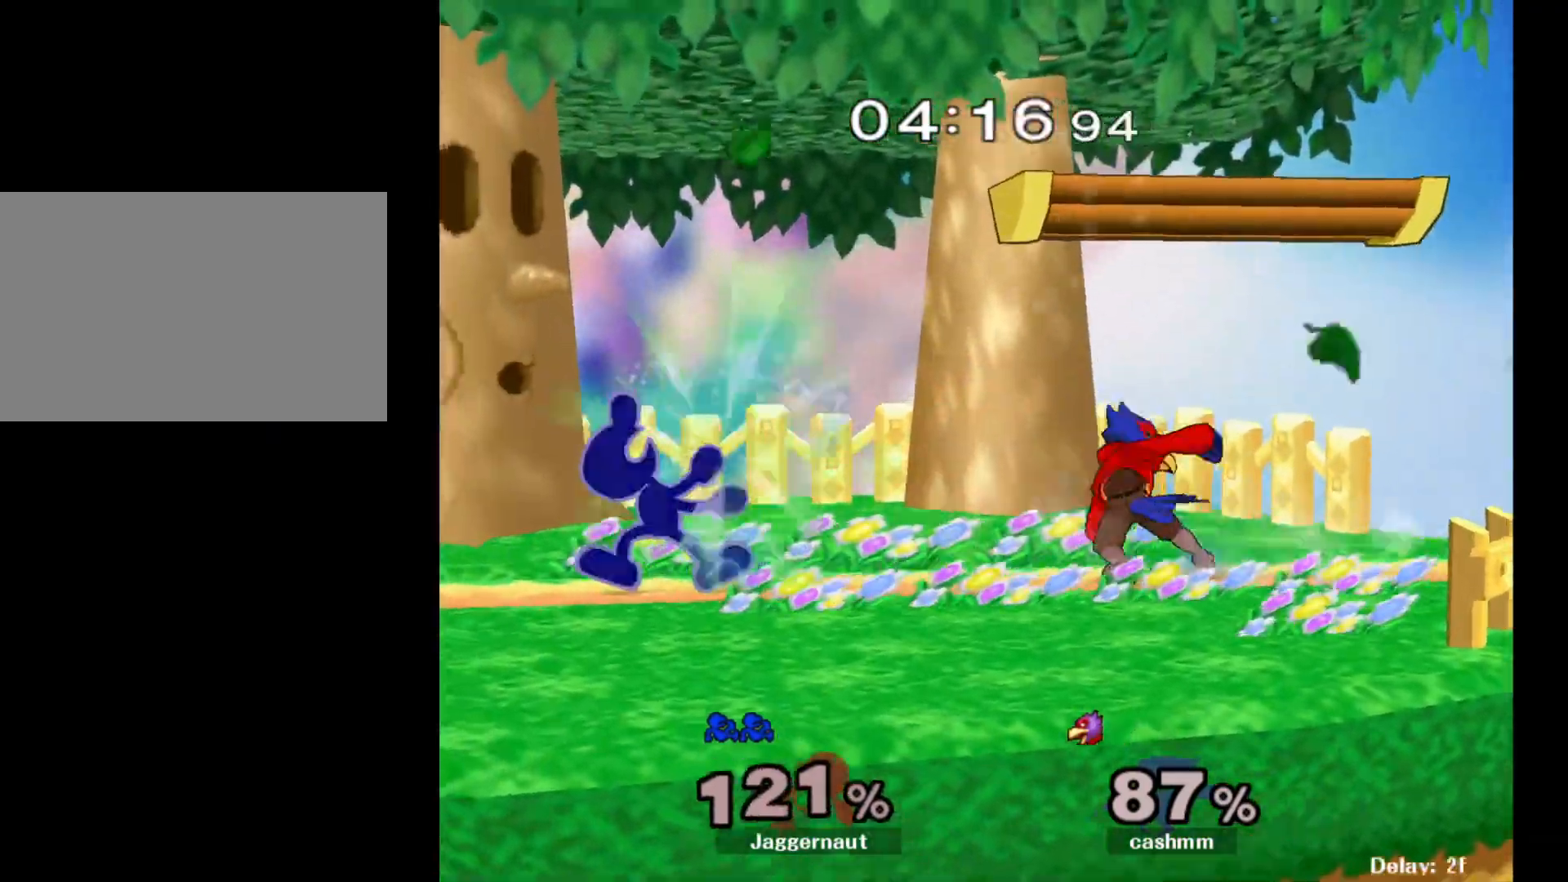
{"buttons": [], "left_stick": "center", "right_stick": "center", "events": [[83, "left_stick", "left"], [167, "Y", "up"], [383, "left_stick", "center"]]}
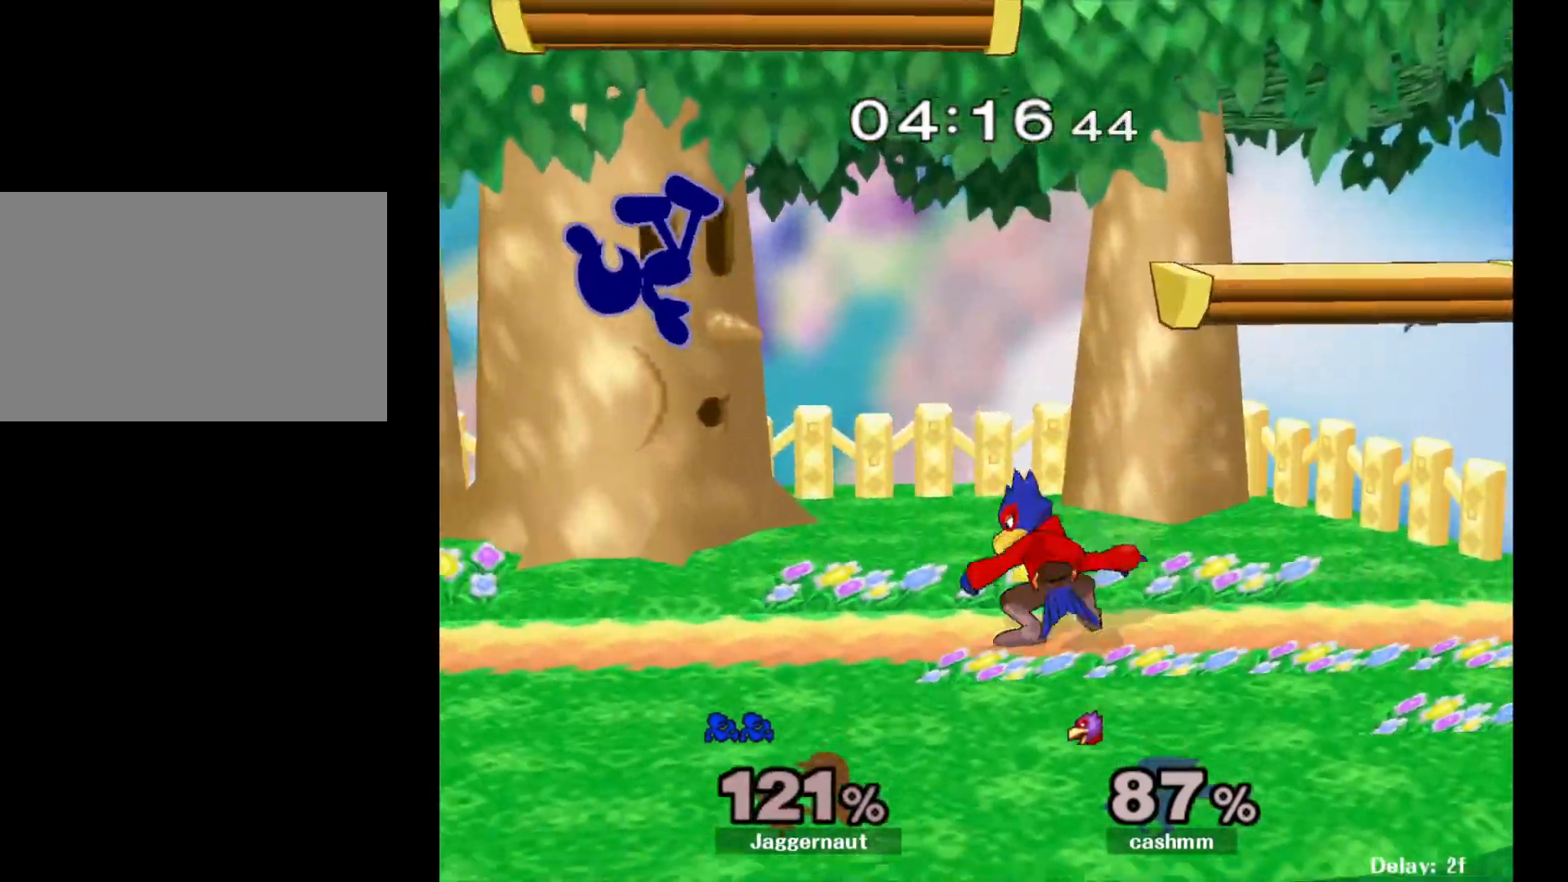
{"buttons": [], "left_stick": "center", "right_stick": "center", "events": [[183, "left_stick", "down-left"], [367, "R1", "down"], [467, "left_stick", "center"], [483, "R1", "up"]]}
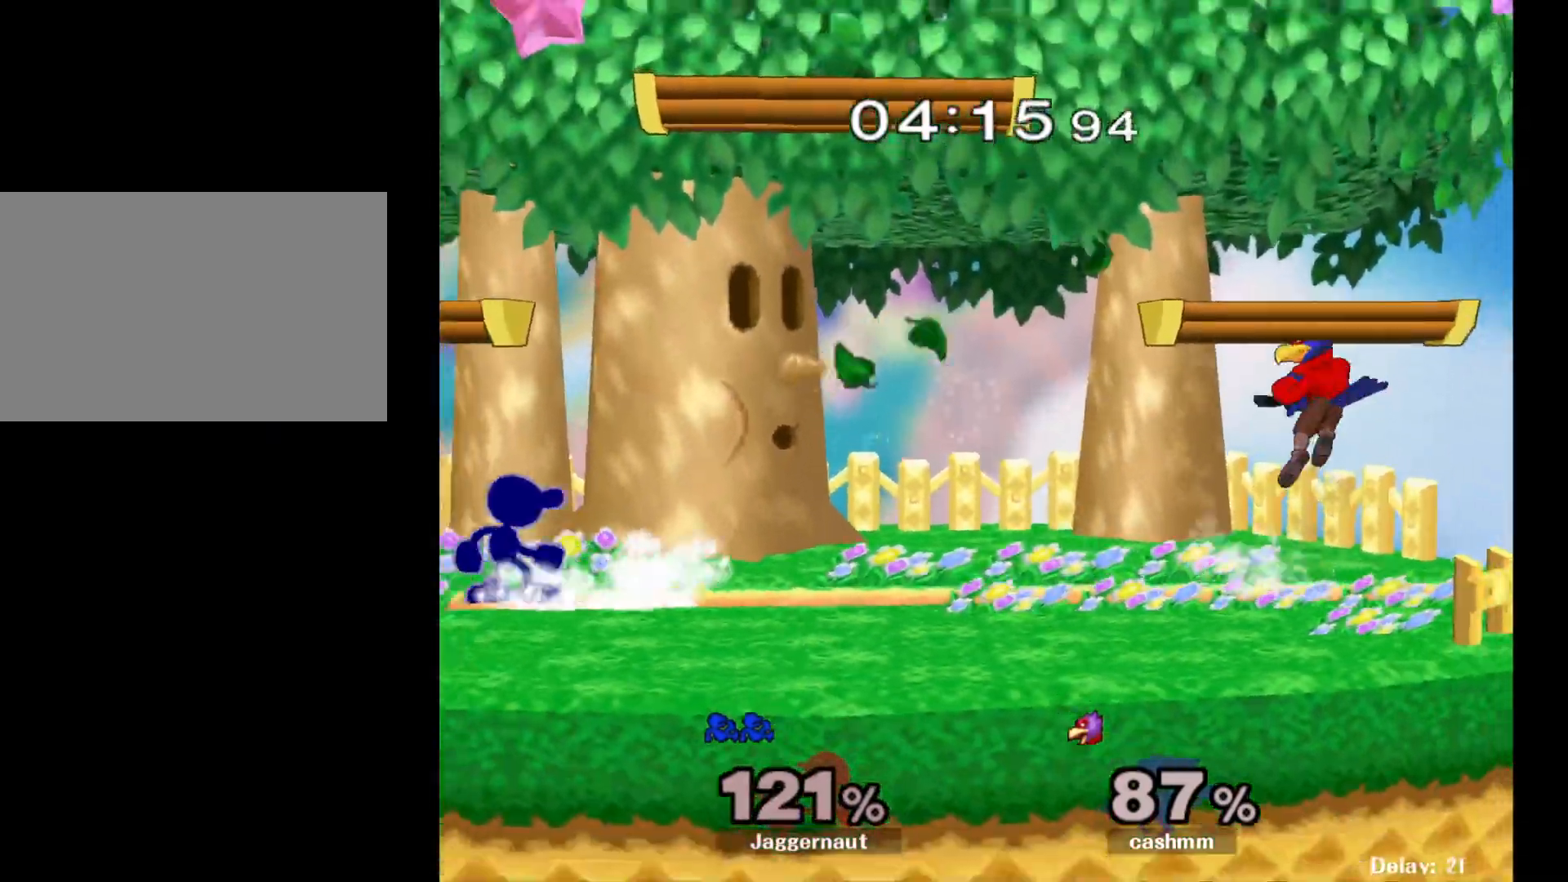
{"buttons": ["R1"], "left_stick": "down-right", "right_stick": "center", "events": [[100, "Y", "down"], [200, "Y", "up"], [267, "Y", "down"], [383, "left_stick", "down-right"], [450, "R1", "down"], [483, "Y", "up"]]}